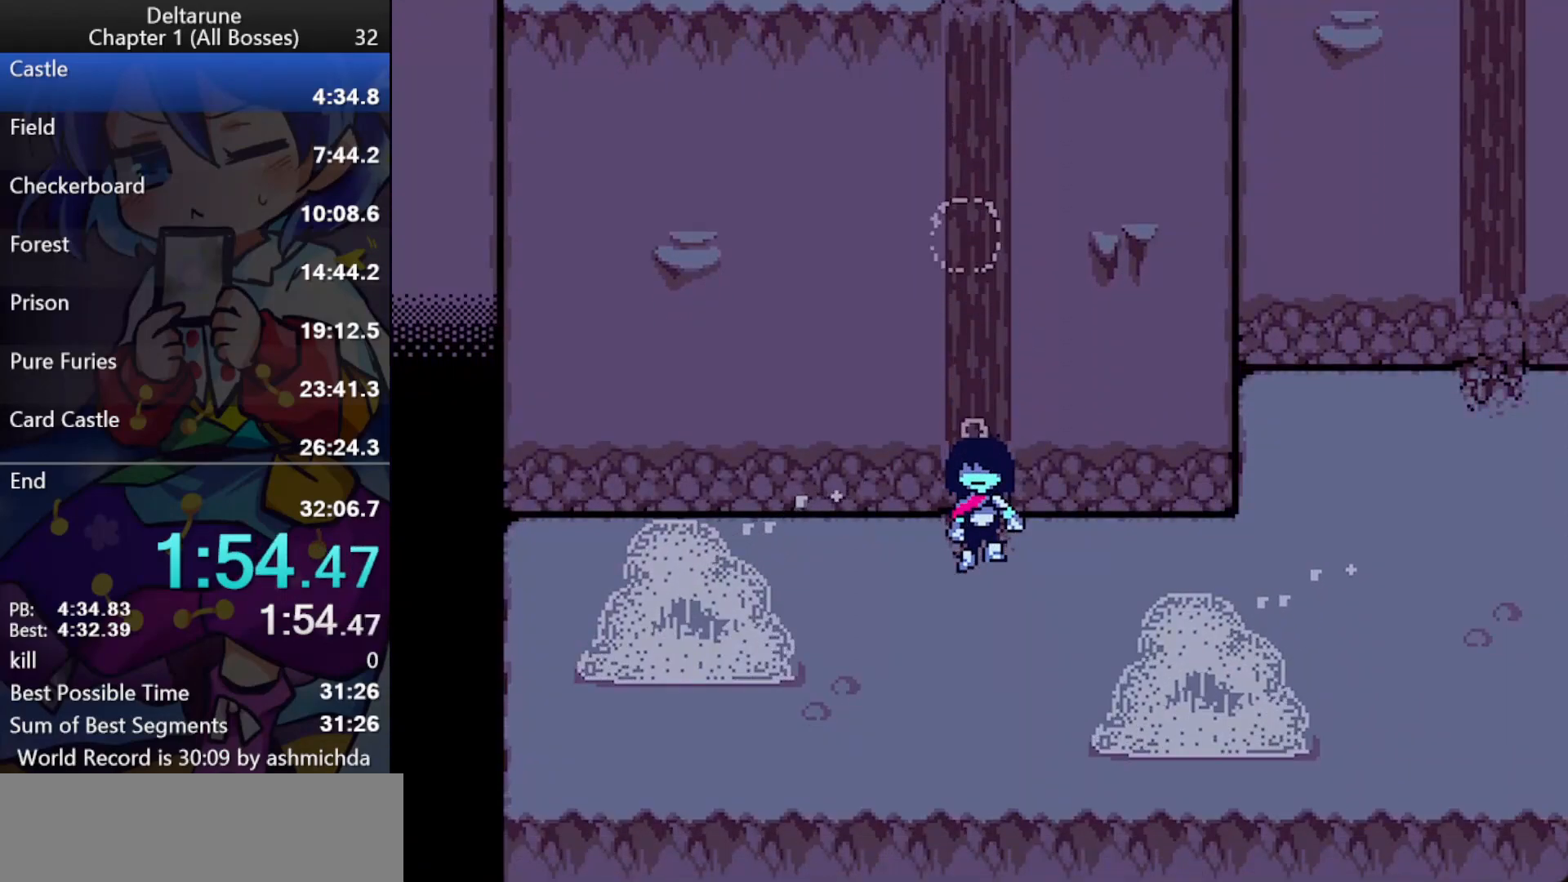
Gameplay with keyboard; each line is a JSON object with the keys held at the frame after it. "events" lists presses ("down") and releases ("up") of "c", "ctrl_l", "ctrl_r", "down", "left", "return", "right", "shift_l", "shift_r", "up", "x" and "z" between this image and that frame as [ms after this image, input, new state], when the widget could be followed in between. No other keys are recorded. Mouse input is not recorded.
{"keys": ["ctrl_l", "right", "shift_l"], "events": [[150, "down", "up"]]}
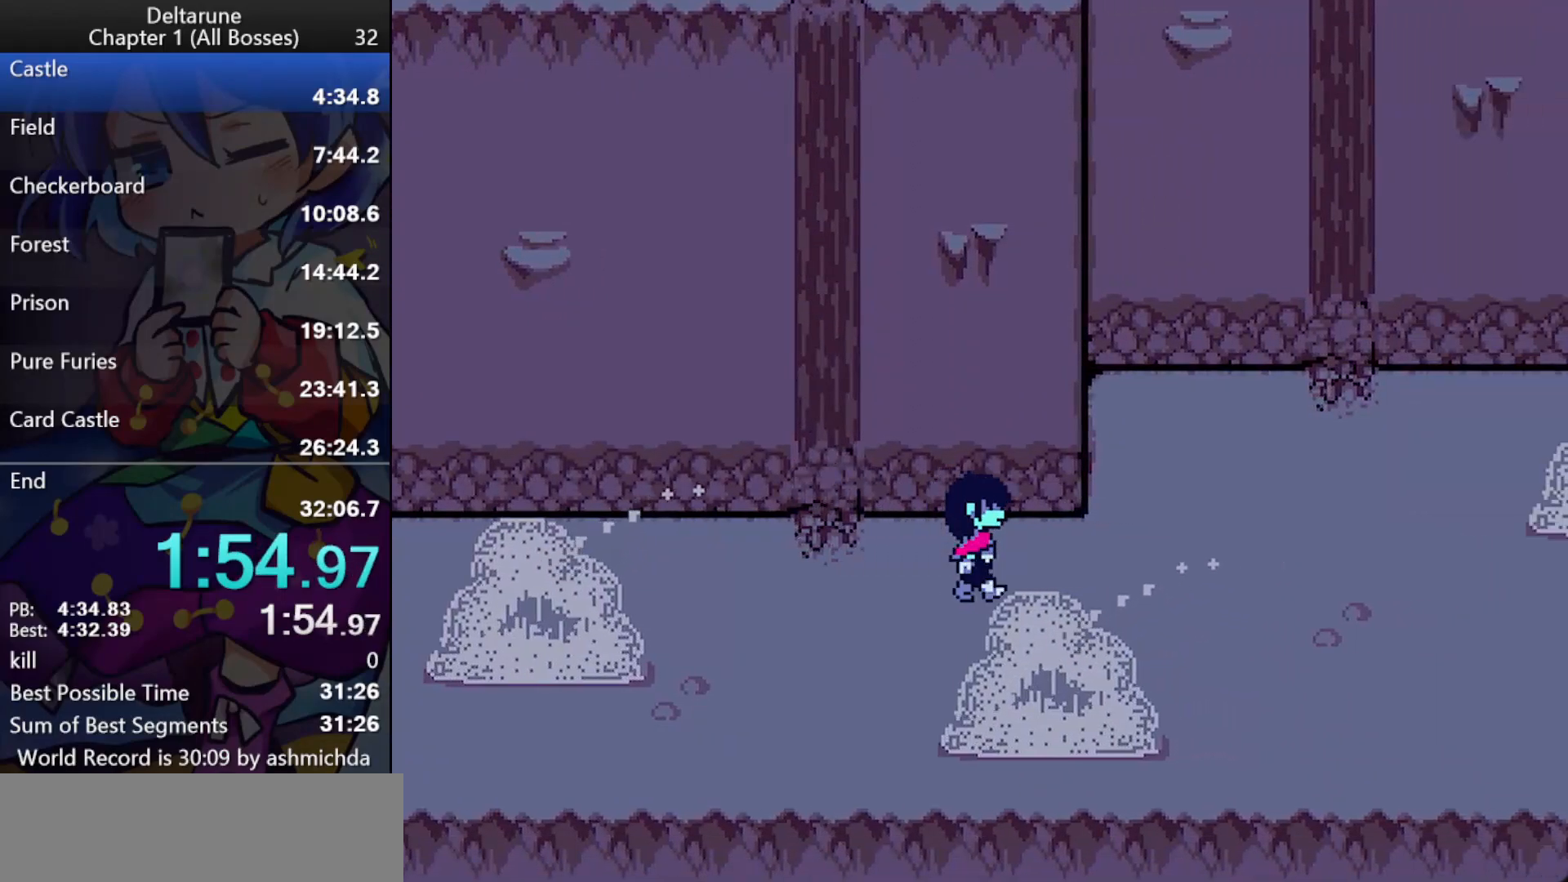
{"keys": ["ctrl_l", "right", "shift_l"], "events": []}
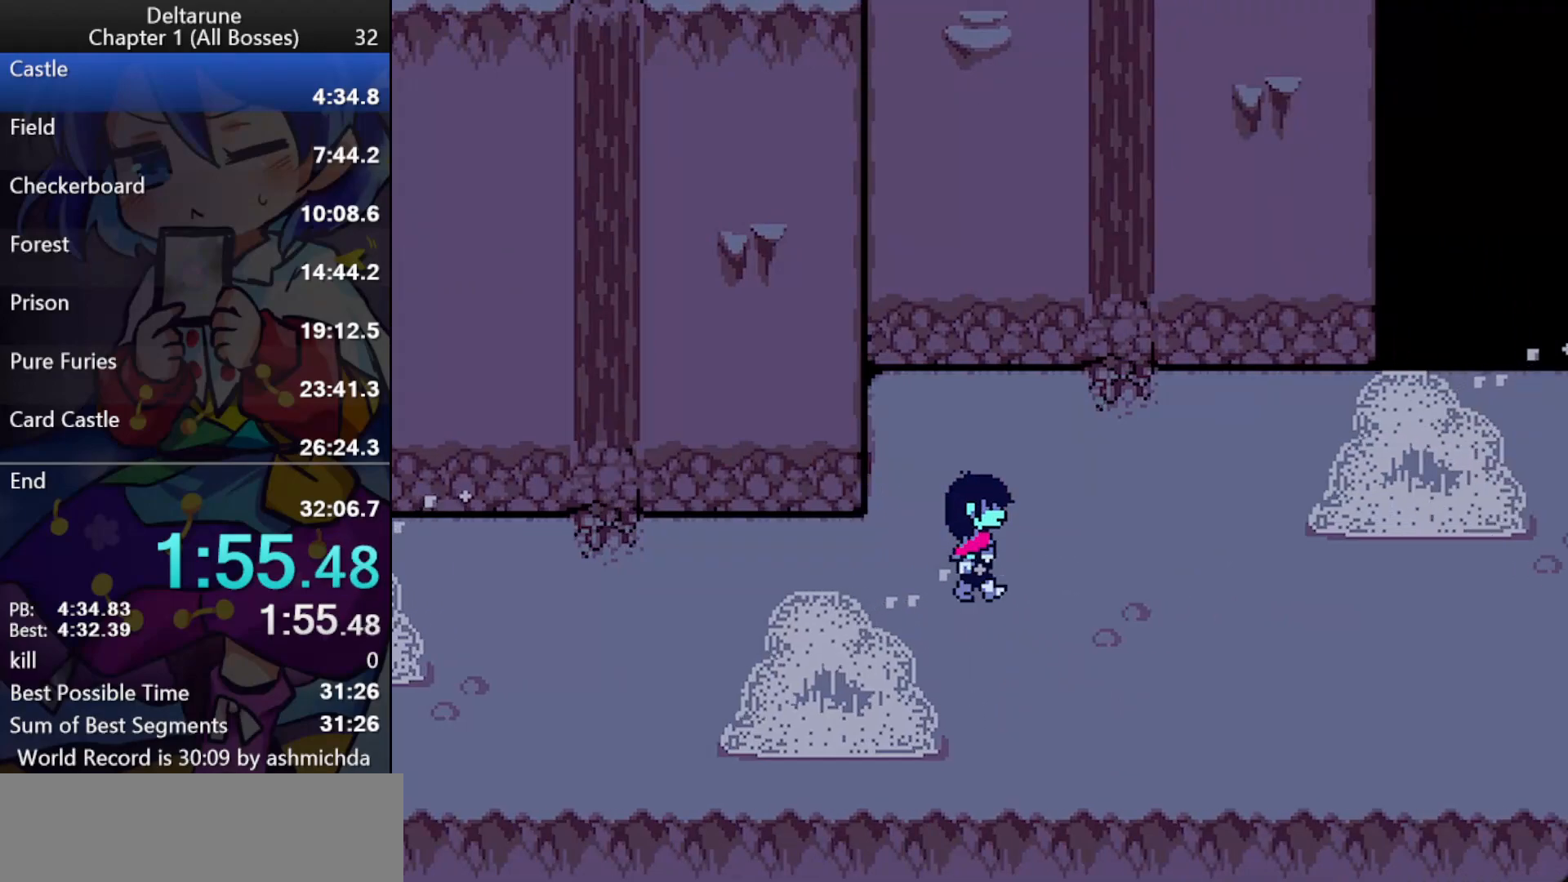
{"keys": ["ctrl_l", "right", "shift_l"], "events": []}
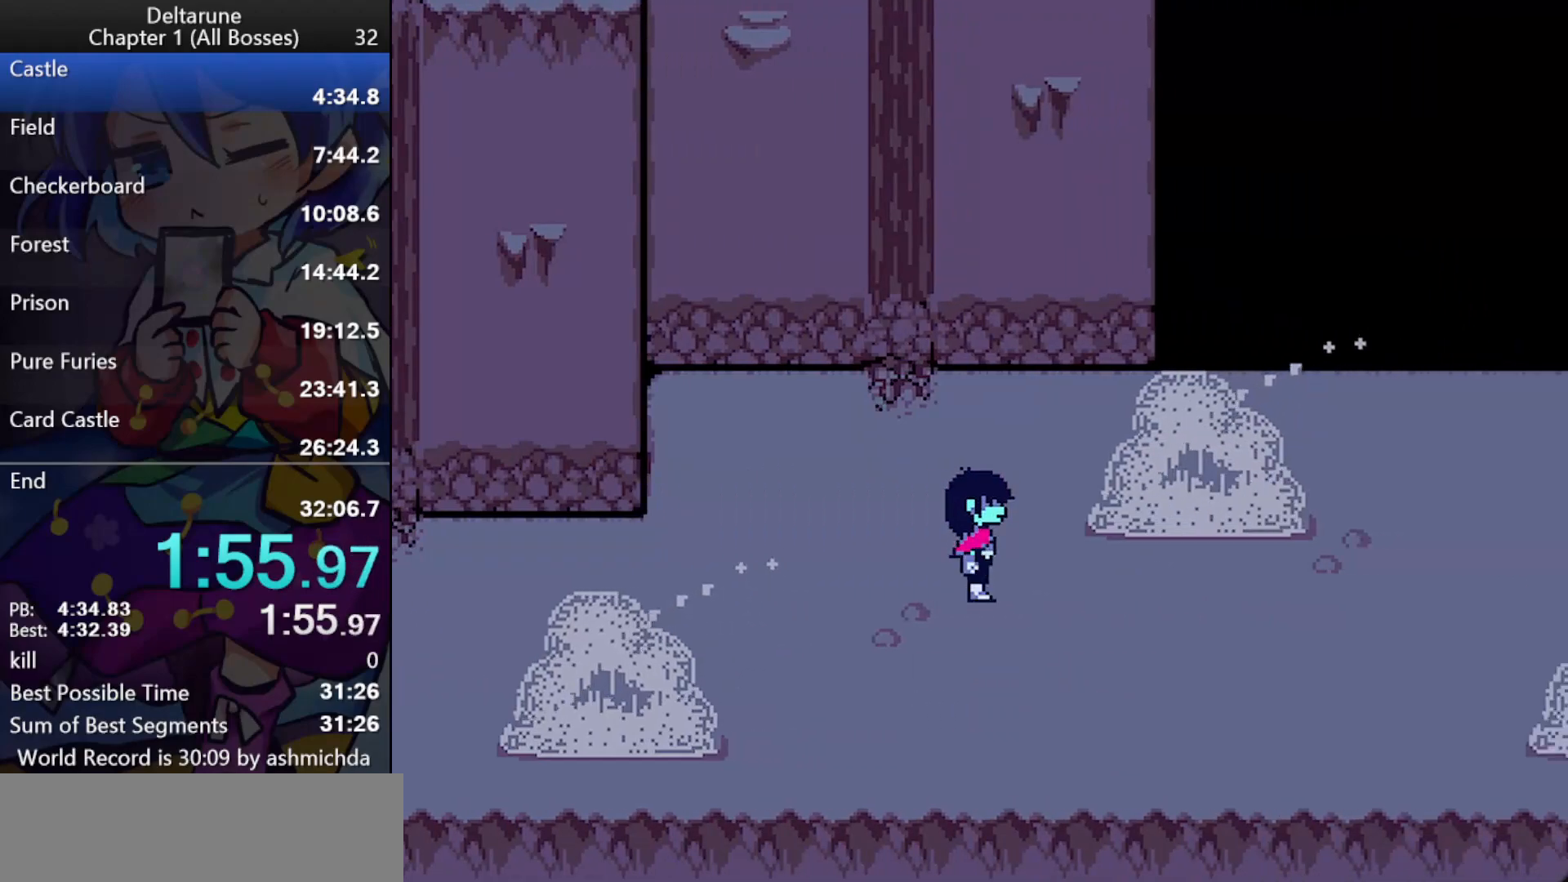
{"keys": ["ctrl_l", "right", "shift_l"], "events": []}
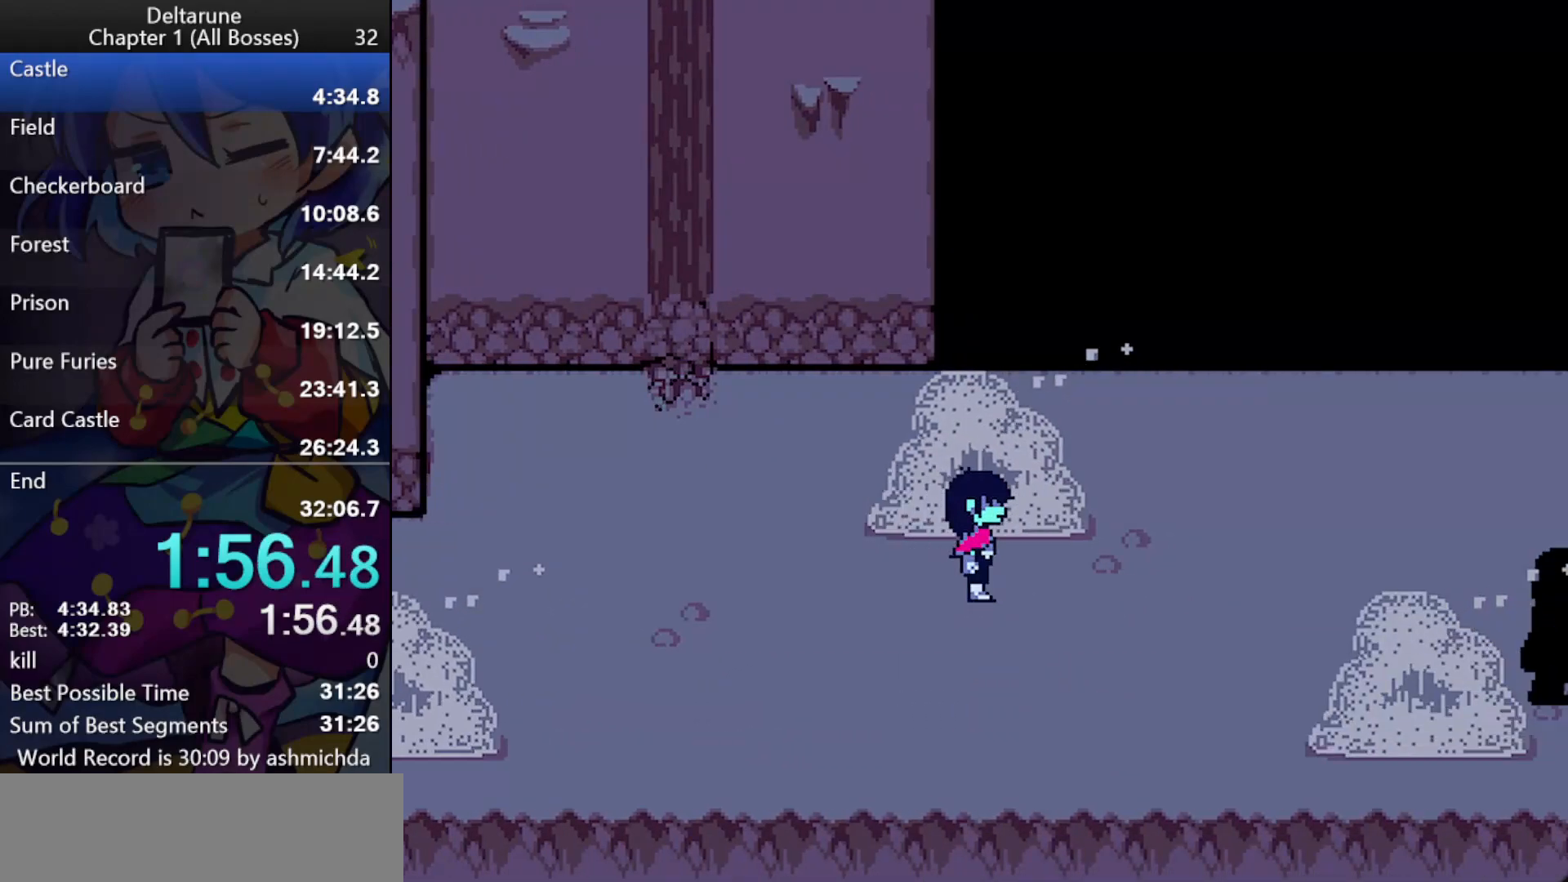
{"keys": ["ctrl_l", "right", "shift_l"], "events": []}
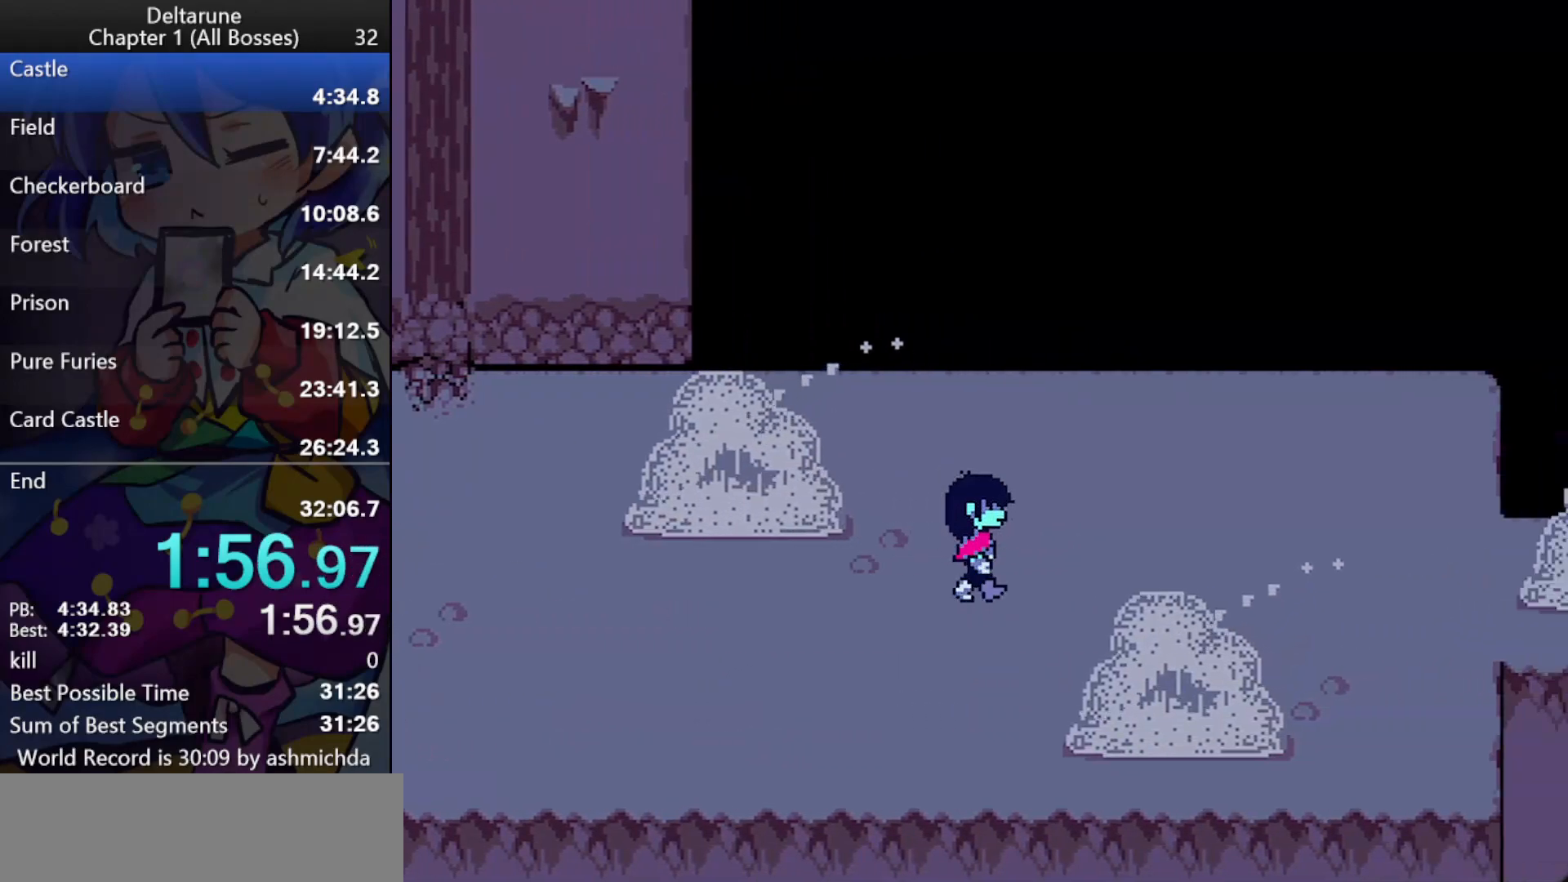
{"keys": ["ctrl_l", "right", "shift_l"], "events": []}
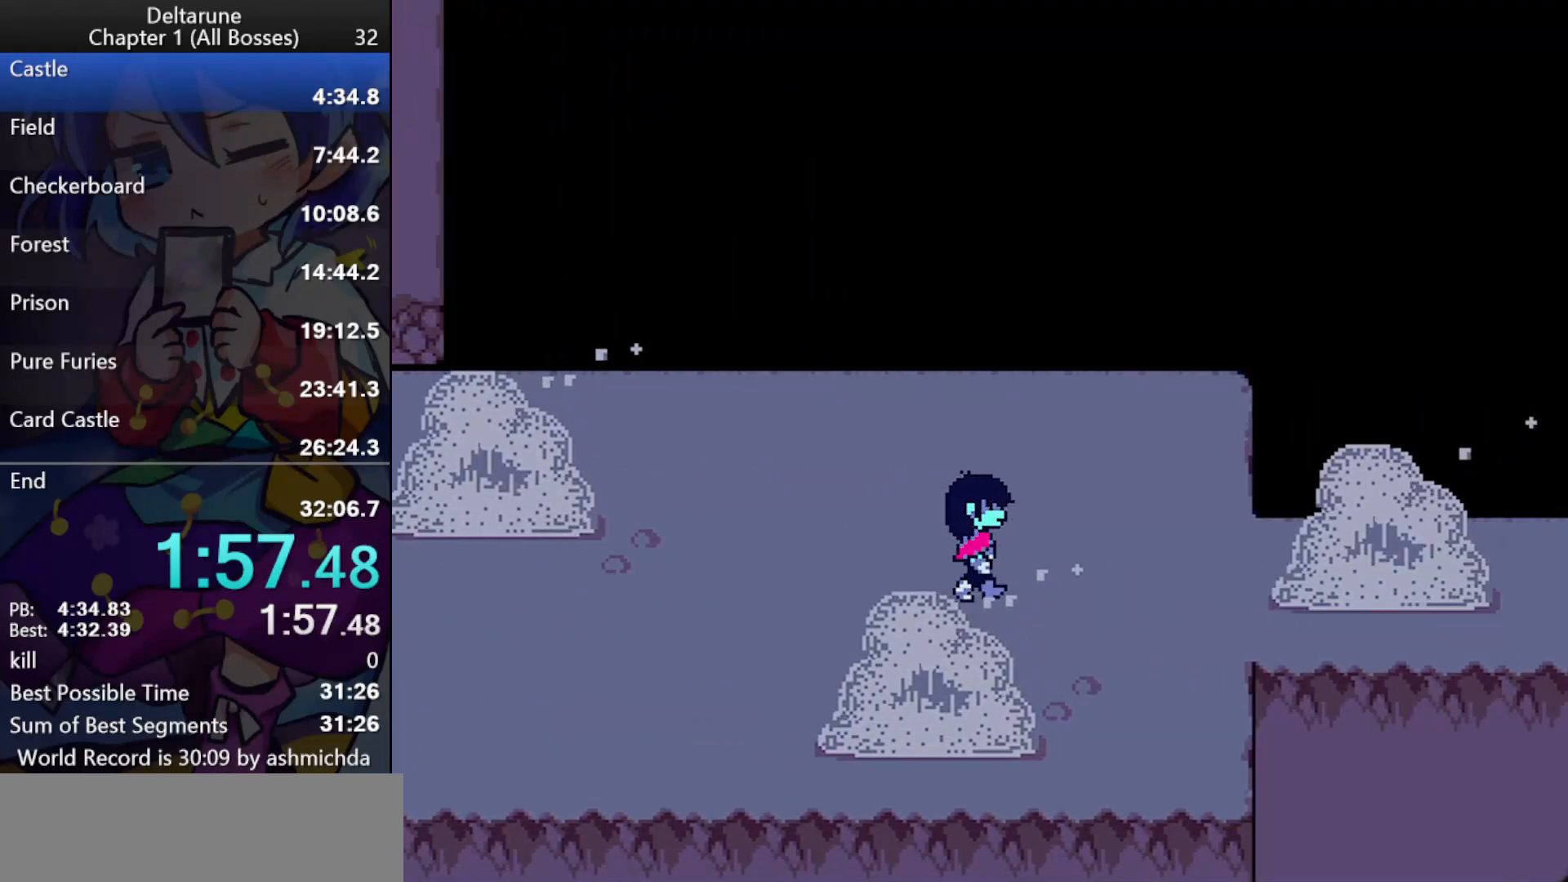
{"keys": ["ctrl_l", "return", "right", "shift_l", "z"], "events": [[250, "z", "down"], [300, "return", "down"], [300, "z", "up"], [350, "return", "up"], [400, "return", "down"], [400, "z", "down"], [433, "z", "up"], [483, "z", "down"]]}
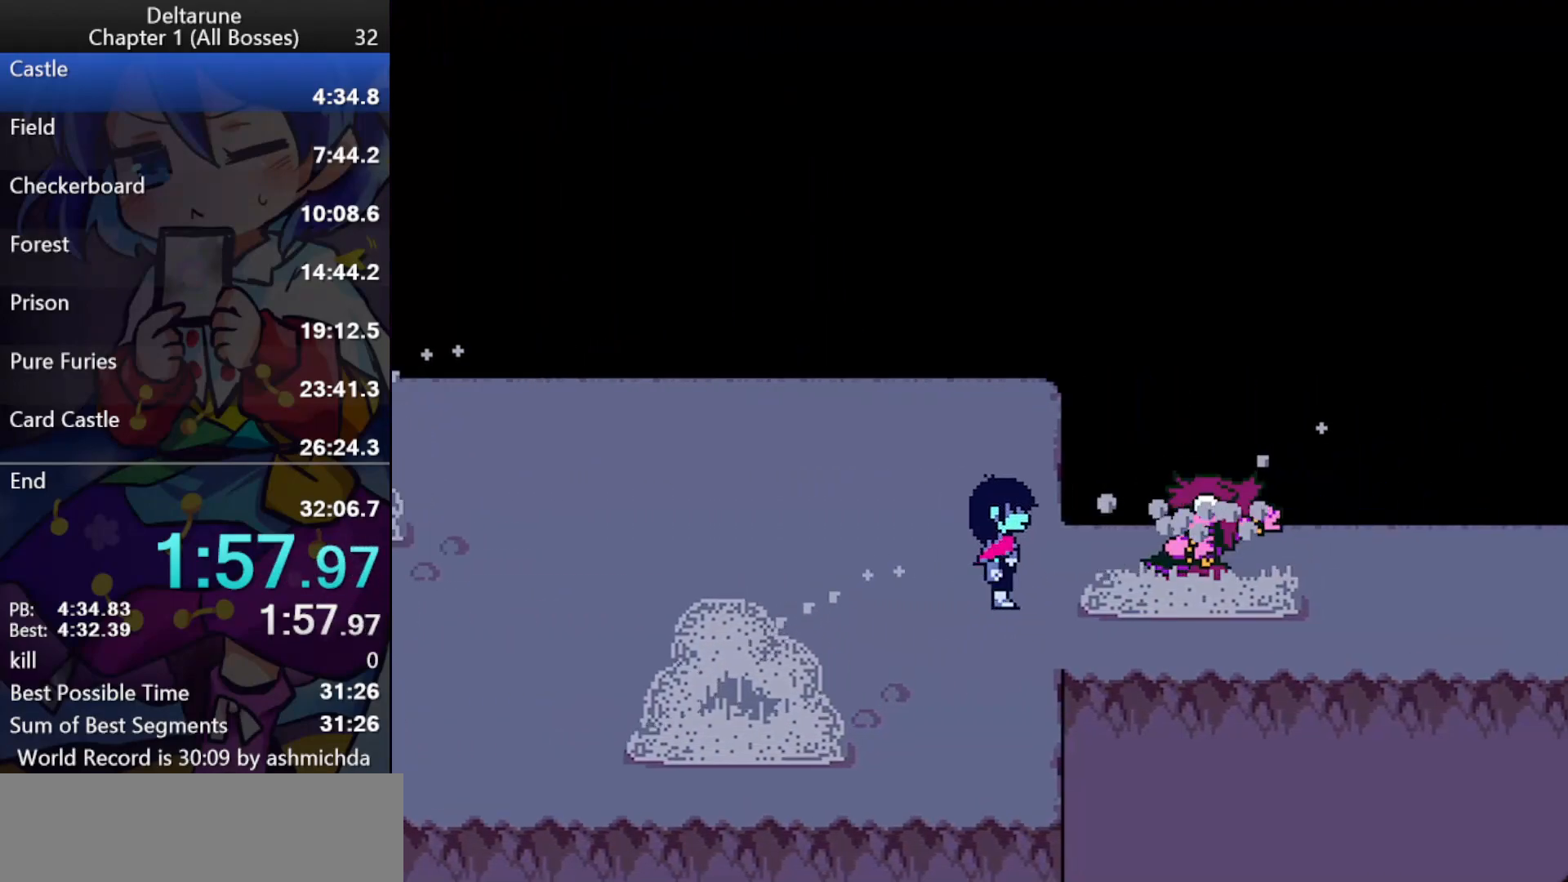
{"keys": ["ctrl_l", "shift_l"], "events": [[83, "return", "up"], [133, "return", "down"], [133, "z", "up"], [167, "z", "down"], [217, "return", "up"], [267, "z", "up"], [367, "right", "up"]]}
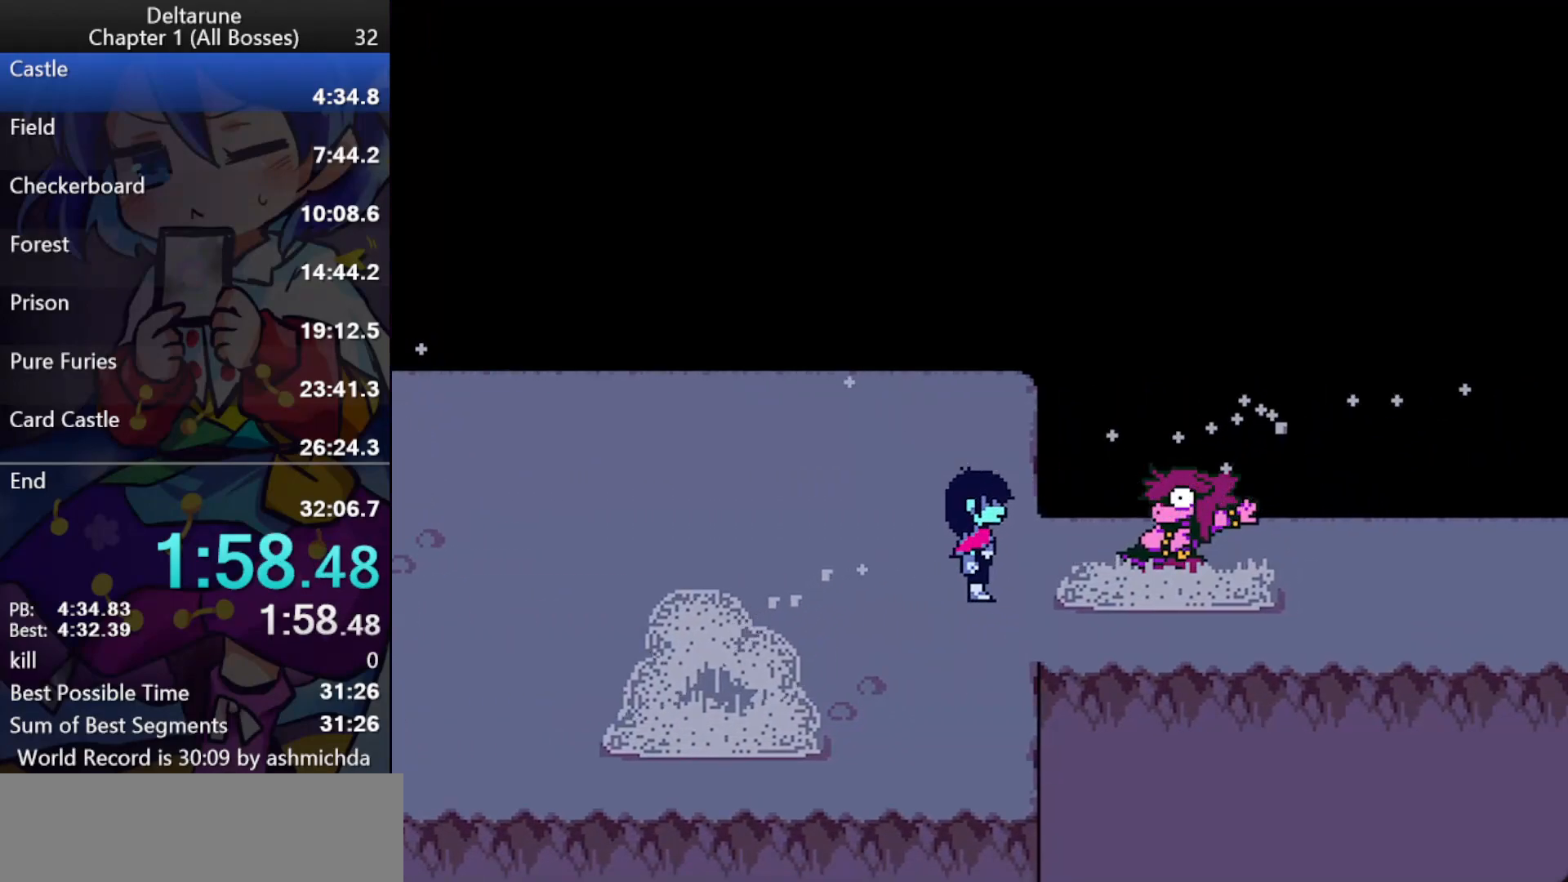
{"keys": ["ctrl_l", "shift_l", "z"], "events": [[150, "return", "down"], [150, "z", "down"], [183, "return", "up"], [233, "return", "down"], [283, "return", "up"], [283, "z", "up"], [333, "return", "down"], [333, "z", "down"], [383, "return", "up"], [417, "return", "down"], [467, "return", "up"]]}
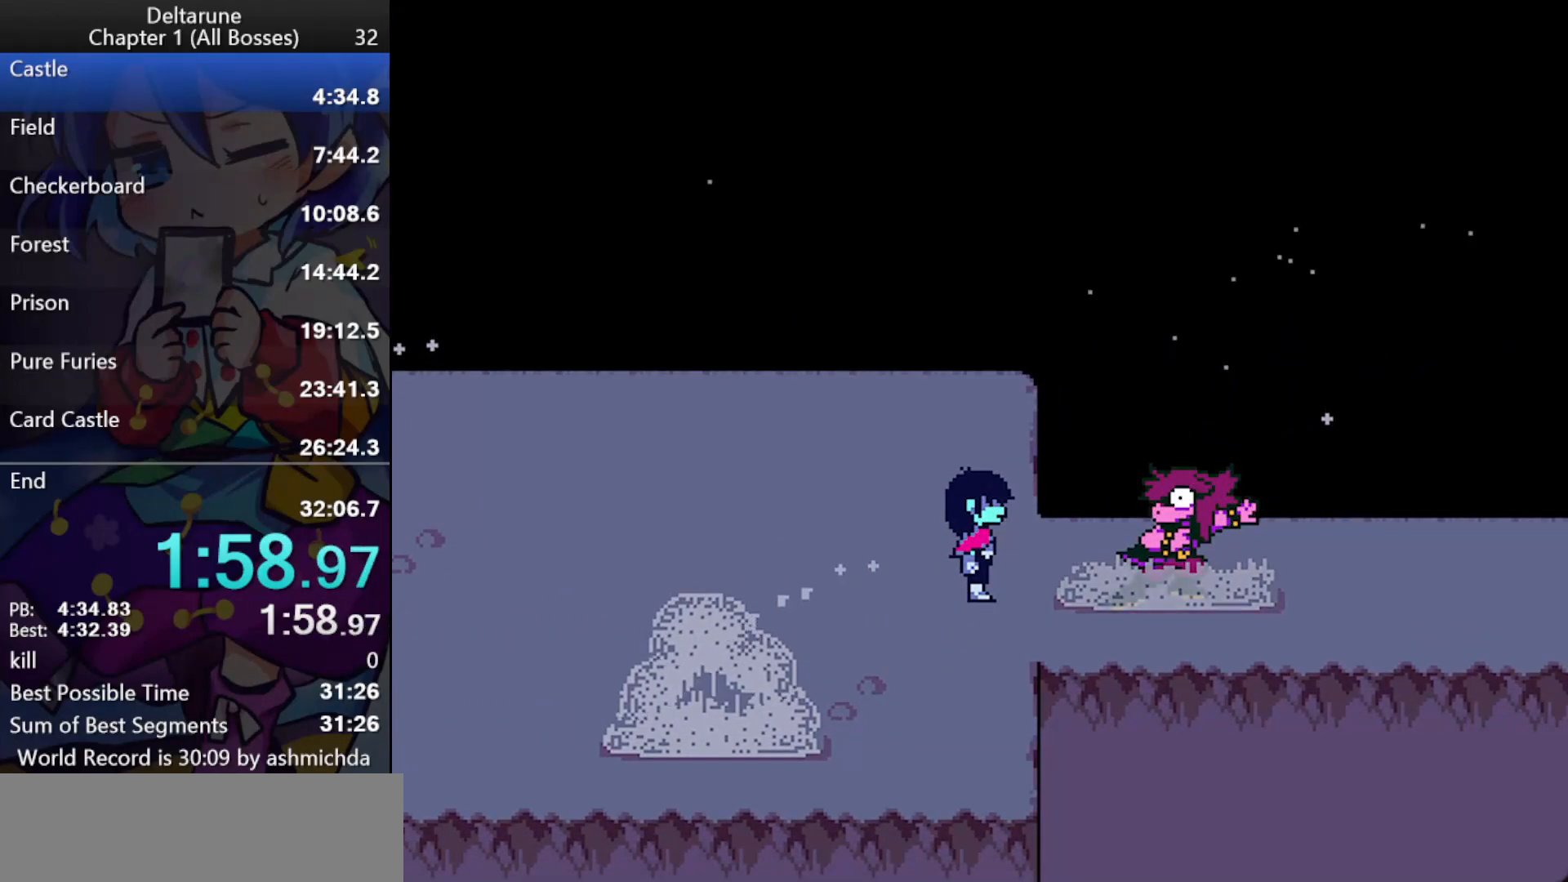
{"keys": ["ctrl_l", "return", "shift_l", "z"], "events": [[17, "return", "down"], [17, "z", "up"], [67, "return", "up"], [67, "z", "down"], [117, "return", "down"], [117, "z", "up"], [167, "return", "up"], [167, "z", "down"], [200, "z", "up"], [400, "return", "down"], [400, "z", "down"], [433, "return", "up"], [483, "return", "down"]]}
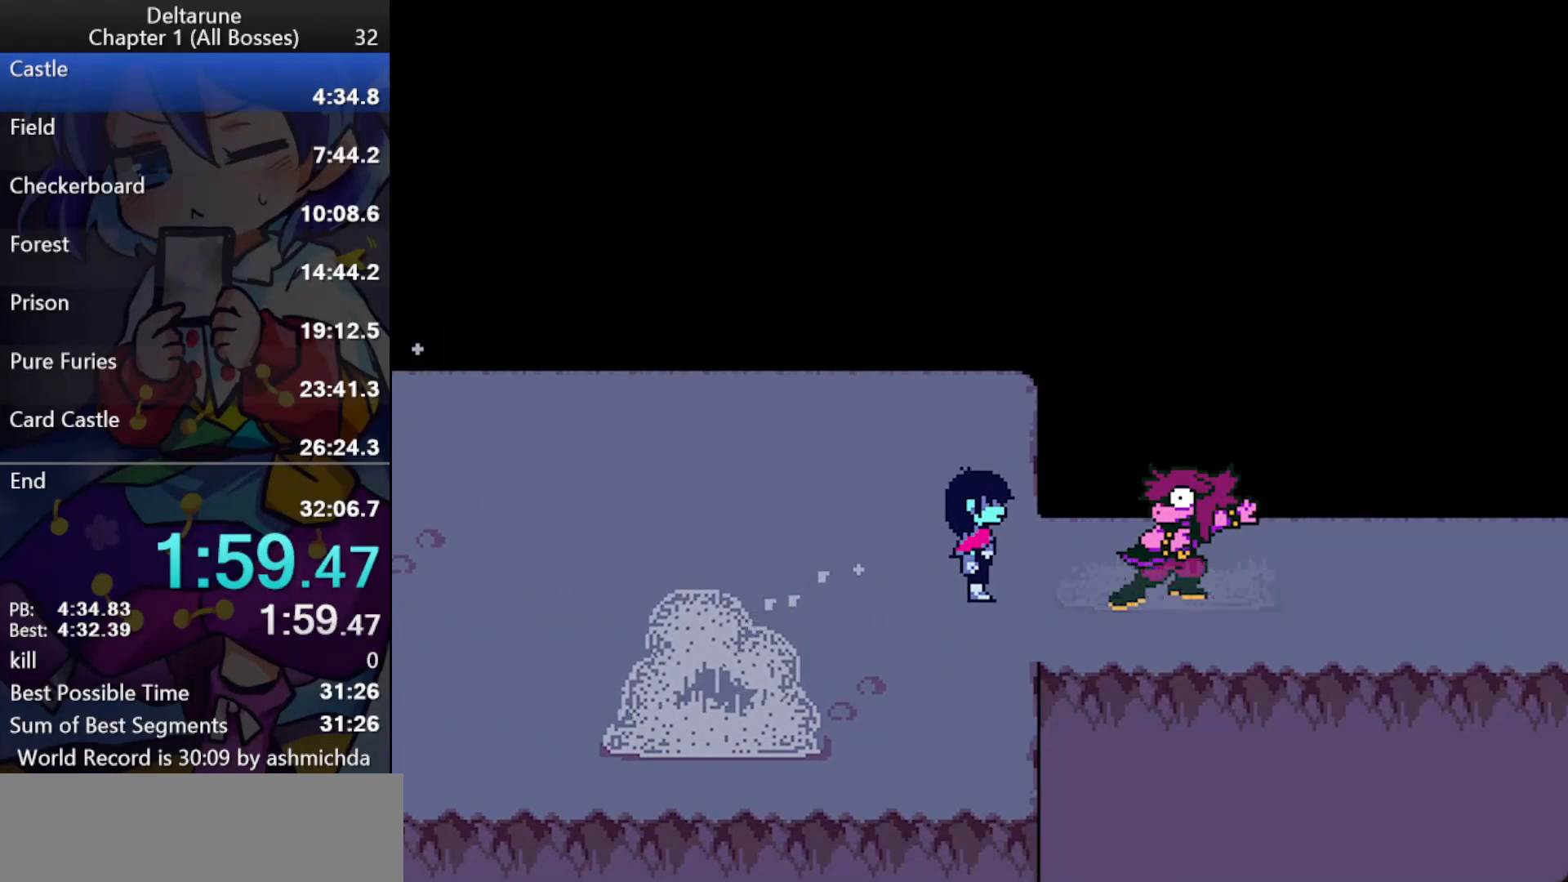
{"keys": ["ctrl_l", "return", "shift_l", "z"], "events": [[33, "return", "up"], [83, "return", "down"], [133, "return", "up"], [167, "return", "down"], [217, "return", "up"], [217, "z", "up"], [267, "z", "down"], [400, "z", "up"], [450, "z", "down"], [500, "return", "down"]]}
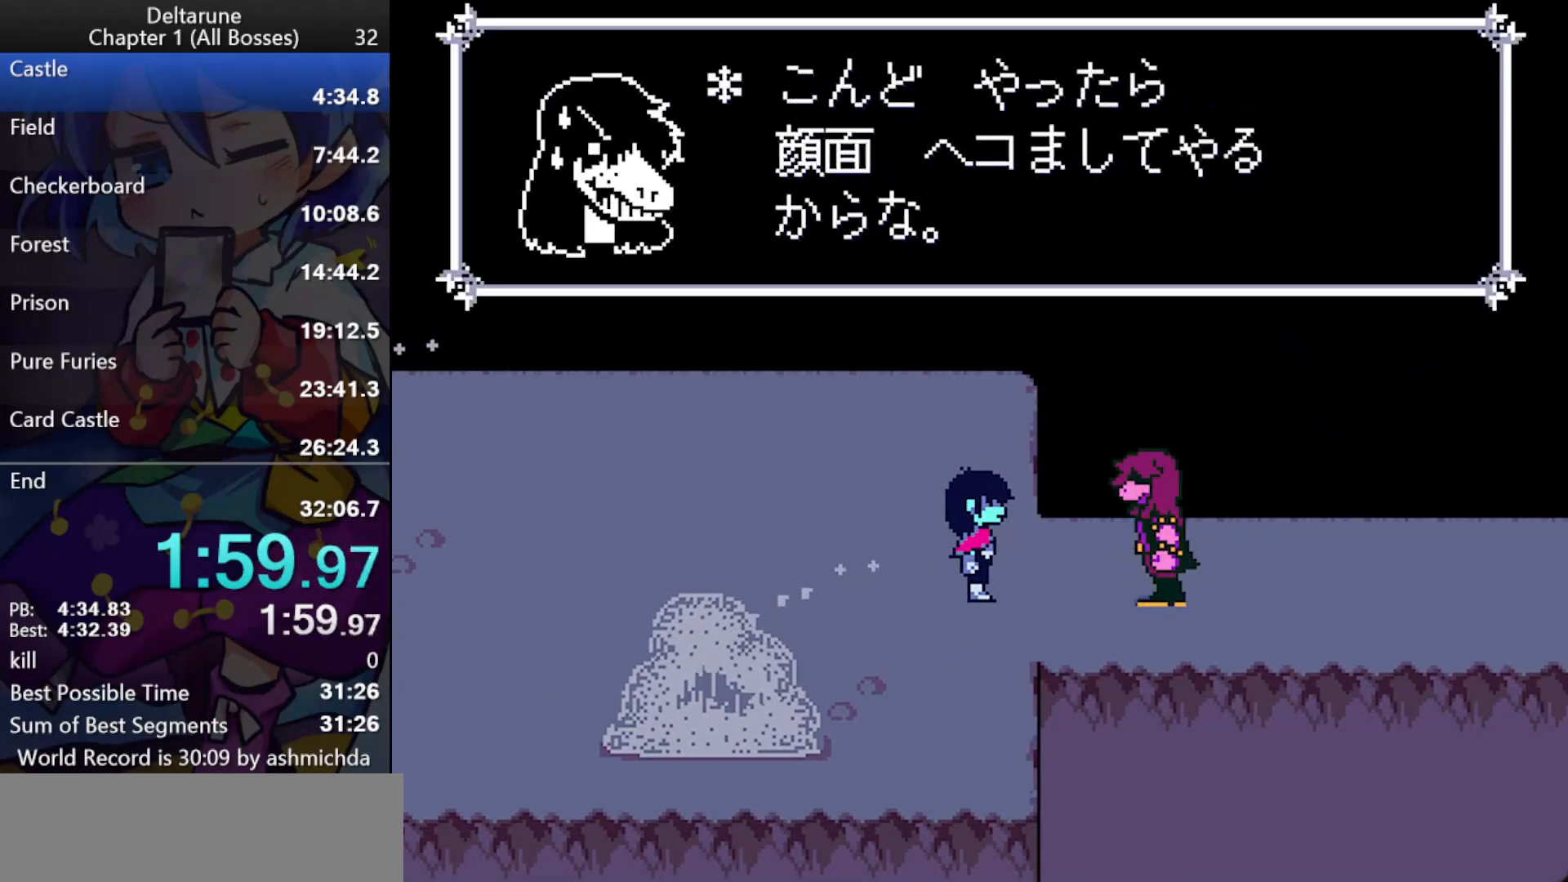
{"keys": ["ctrl_l", "shift_l"], "events": [[50, "return", "up"], [100, "return", "down"], [150, "return", "up"], [150, "z", "up"], [183, "return", "down"], [183, "z", "down"], [233, "return", "up"], [233, "z", "up"], [283, "return", "down"], [283, "z", "down"], [333, "return", "up"], [383, "return", "down"], [383, "z", "up"], [417, "return", "up"], [417, "z", "down"], [467, "z", "up"]]}
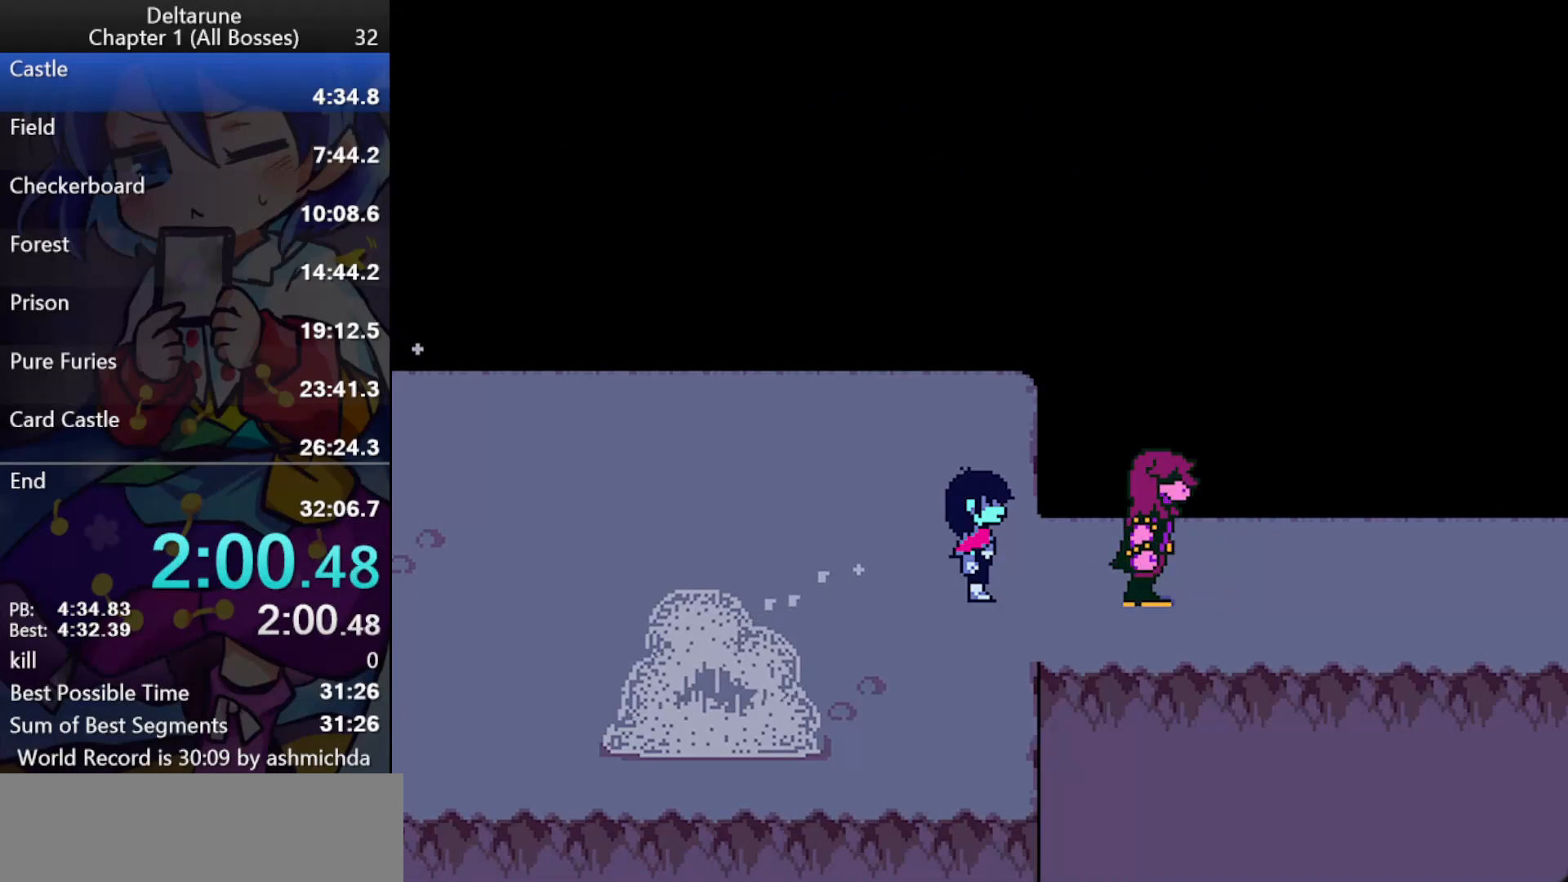
{"keys": ["ctrl_l", "shift_l", "z"], "events": [[250, "return", "down"], [300, "return", "up"], [300, "z", "down"], [350, "return", "down"], [350, "z", "up"], [400, "return", "up"], [400, "z", "down"], [433, "return", "down"], [433, "z", "up"], [483, "return", "up"], [483, "z", "down"]]}
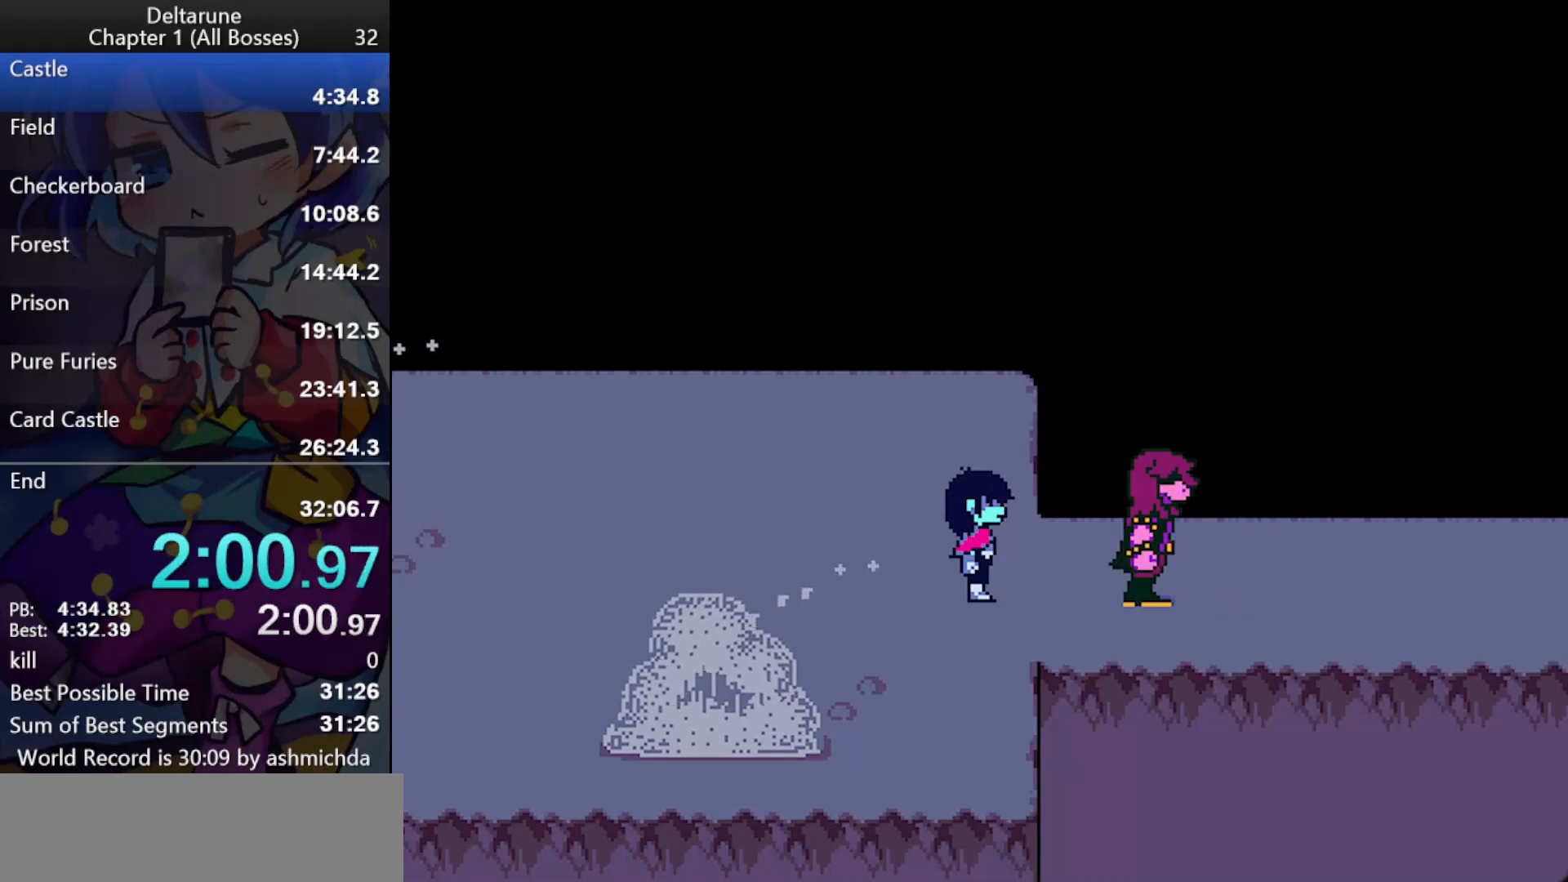
{"keys": ["ctrl_l", "shift_l", "z"], "events": [[33, "return", "down"], [83, "return", "up"], [167, "z", "up"], [217, "z", "down"], [267, "return", "down"], [267, "z", "up"], [317, "return", "up"], [317, "z", "down"], [367, "return", "down"], [417, "return", "up"], [450, "return", "down"], [500, "return", "up"]]}
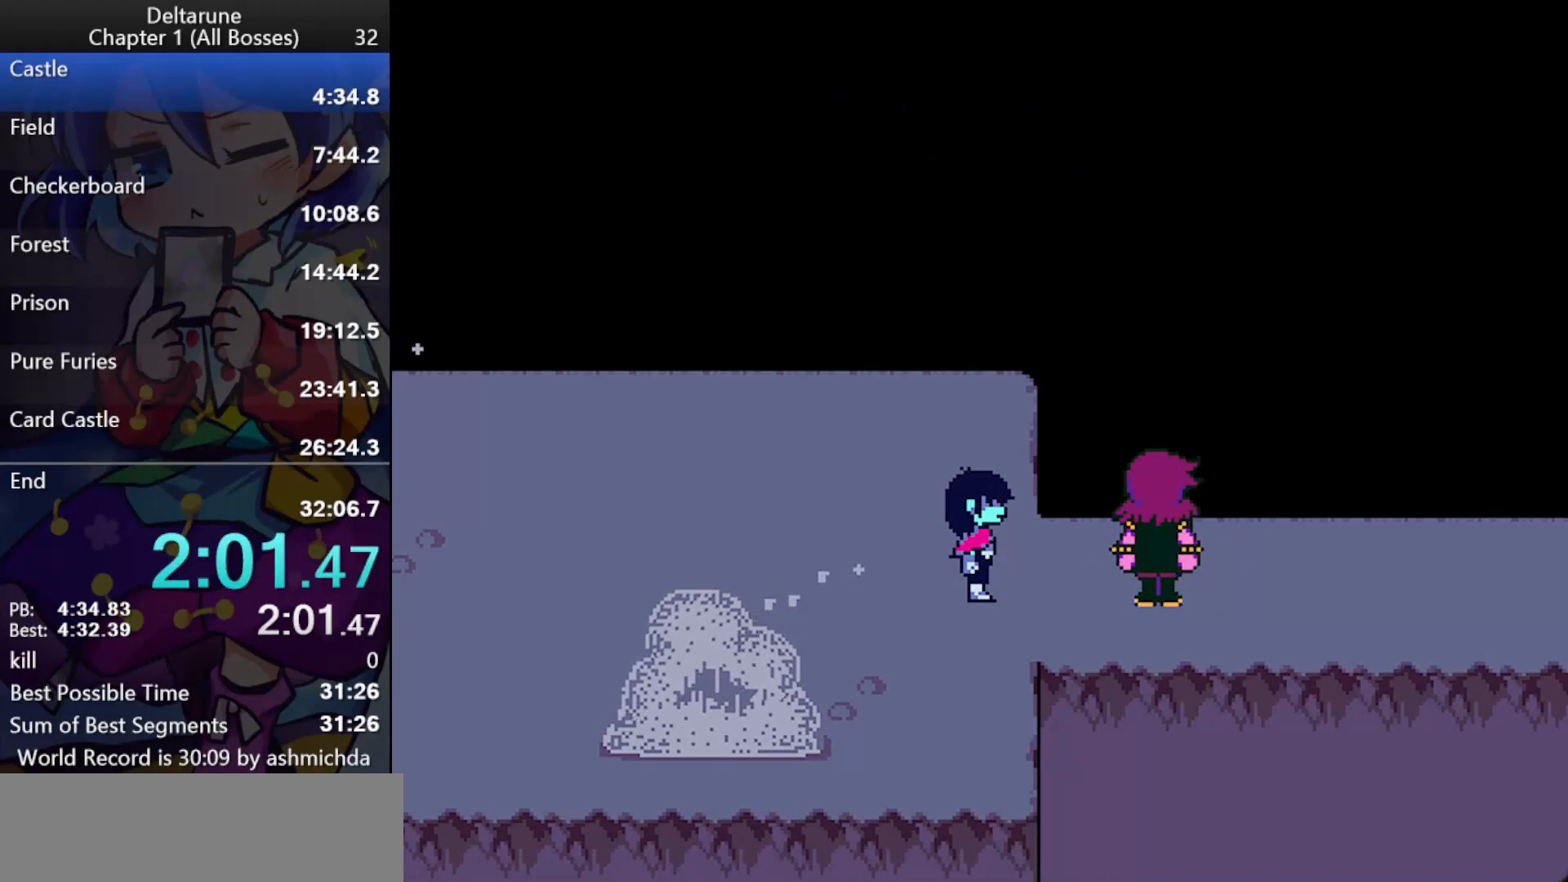
{"keys": ["ctrl_l", "shift_l", "z"], "events": [[50, "return", "down"], [100, "return", "up"], [150, "return", "down"], [183, "return", "up"], [233, "return", "down"], [283, "return", "up"], [283, "z", "up"], [333, "return", "down"], [333, "z", "down"], [383, "return", "up"]]}
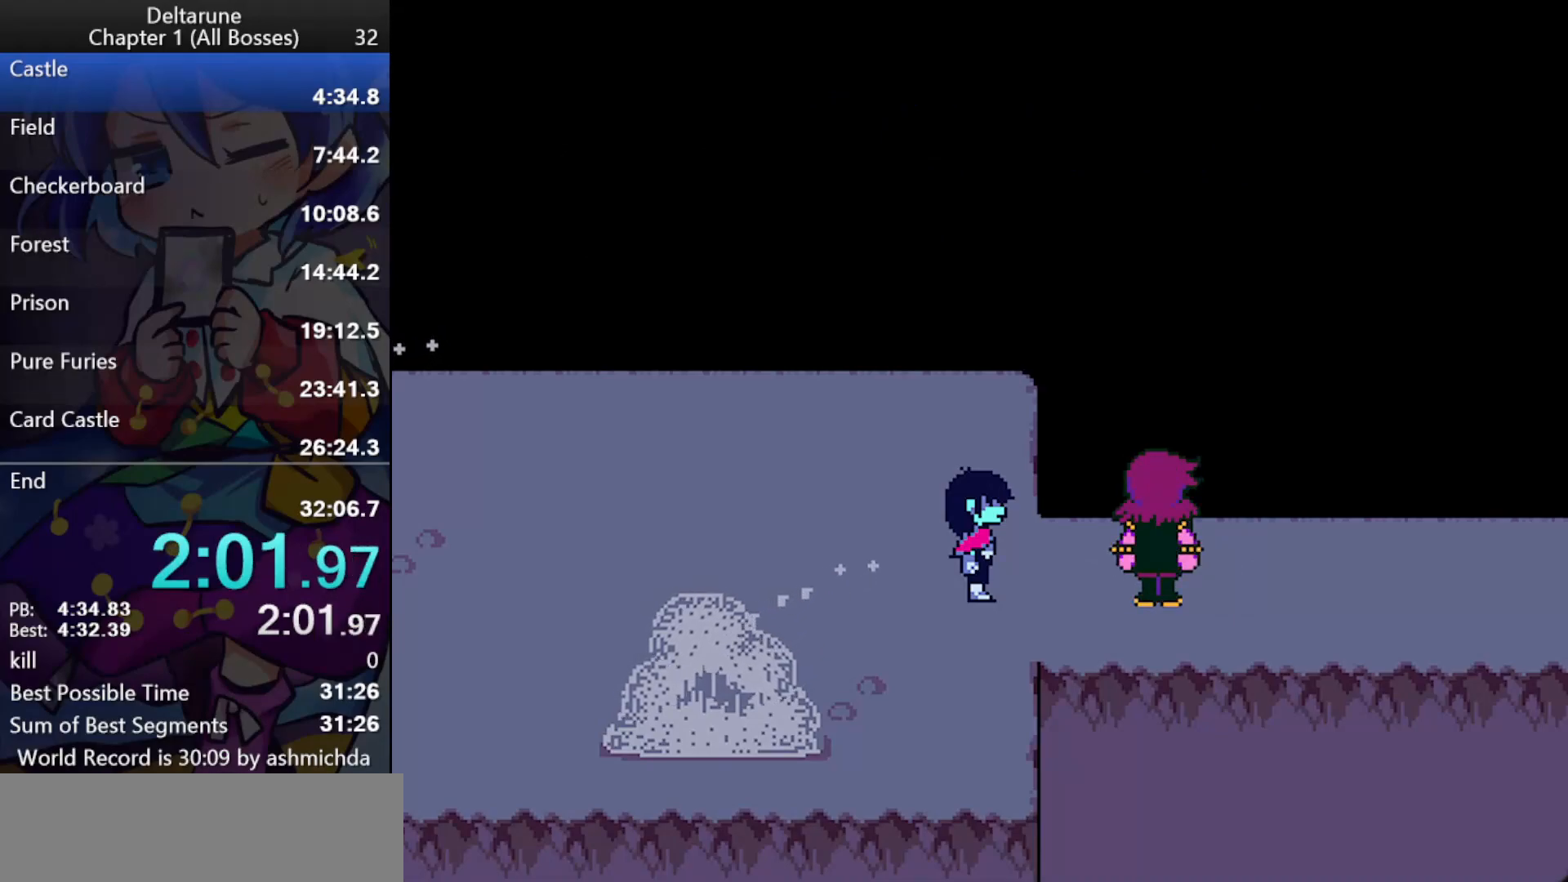
{"keys": ["ctrl_l", "shift_l"], "events": [[67, "return", "down"], [67, "z", "up"], [117, "return", "up"], [117, "z", "down"], [150, "return", "down"], [200, "return", "up"], [250, "return", "down"], [300, "return", "up"], [300, "z", "up"], [350, "return", "down"], [350, "z", "down"], [400, "return", "up"], [400, "z", "up"], [433, "return", "down"], [433, "z", "down"], [483, "return", "up"], [483, "z", "up"]]}
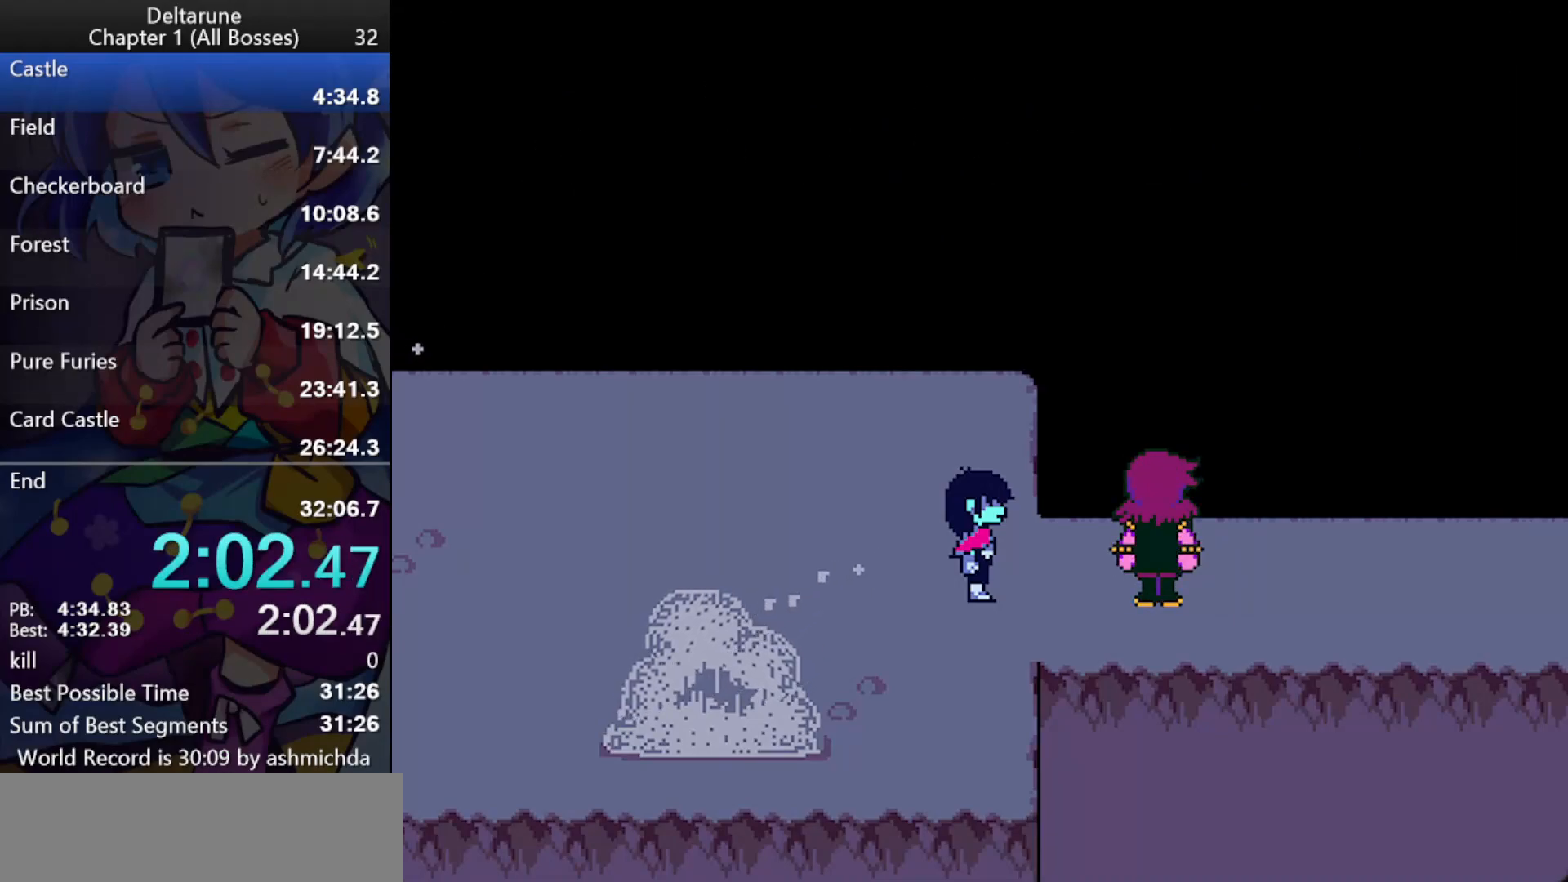
{"keys": ["ctrl_l", "shift_l", "z"], "events": [[33, "return", "down"], [33, "z", "down"], [83, "return", "up"], [133, "z", "up"], [367, "return", "down"], [367, "z", "down"], [417, "return", "up"], [450, "return", "down"], [500, "return", "up"]]}
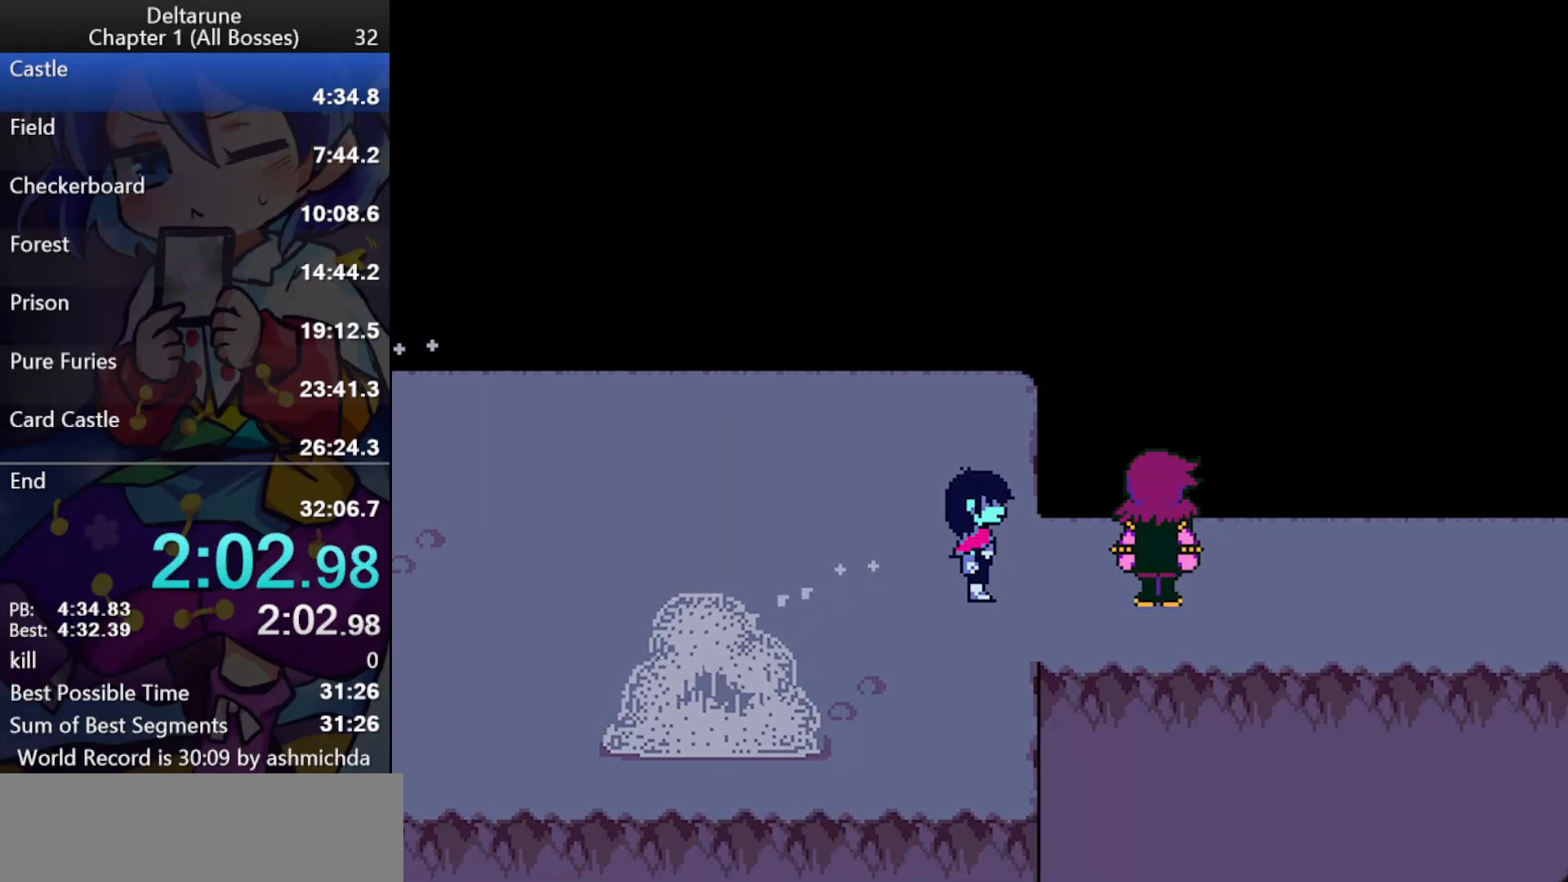
{"keys": ["ctrl_l", "shift_l", "z"], "events": [[50, "return", "down"], [100, "return", "up"], [433, "return", "down"], [467, "return", "up"]]}
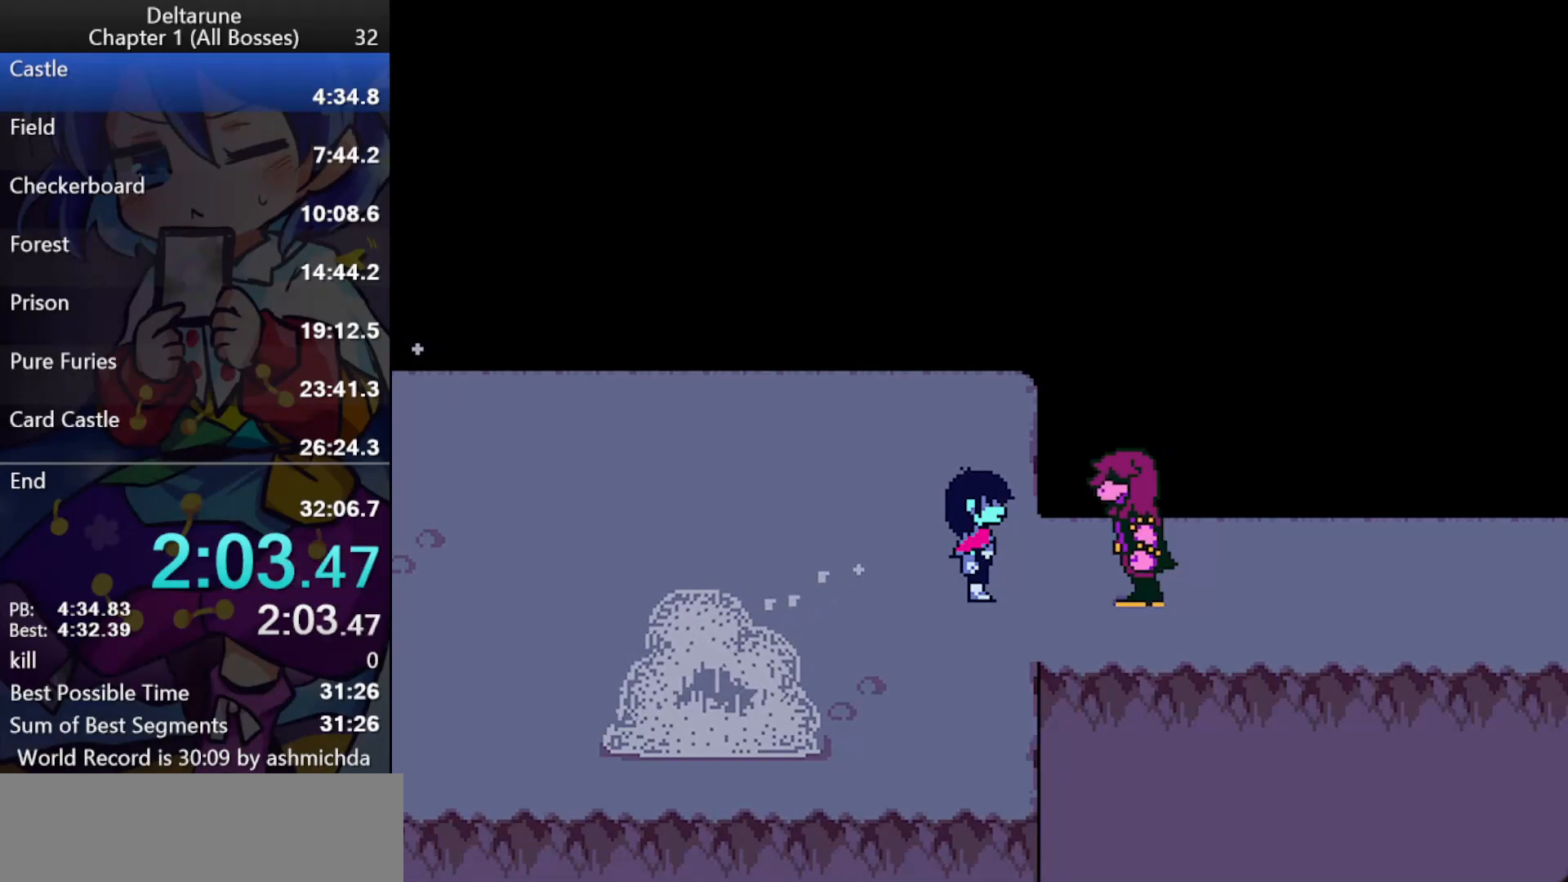
{"keys": ["ctrl_l", "right", "shift_l"], "events": [[17, "return", "down"], [67, "return", "up"], [117, "return", "down"], [167, "return", "up"], [200, "return", "down"], [200, "z", "up"], [250, "return", "up"], [250, "z", "down"], [350, "z", "up"], [433, "right", "down"]]}
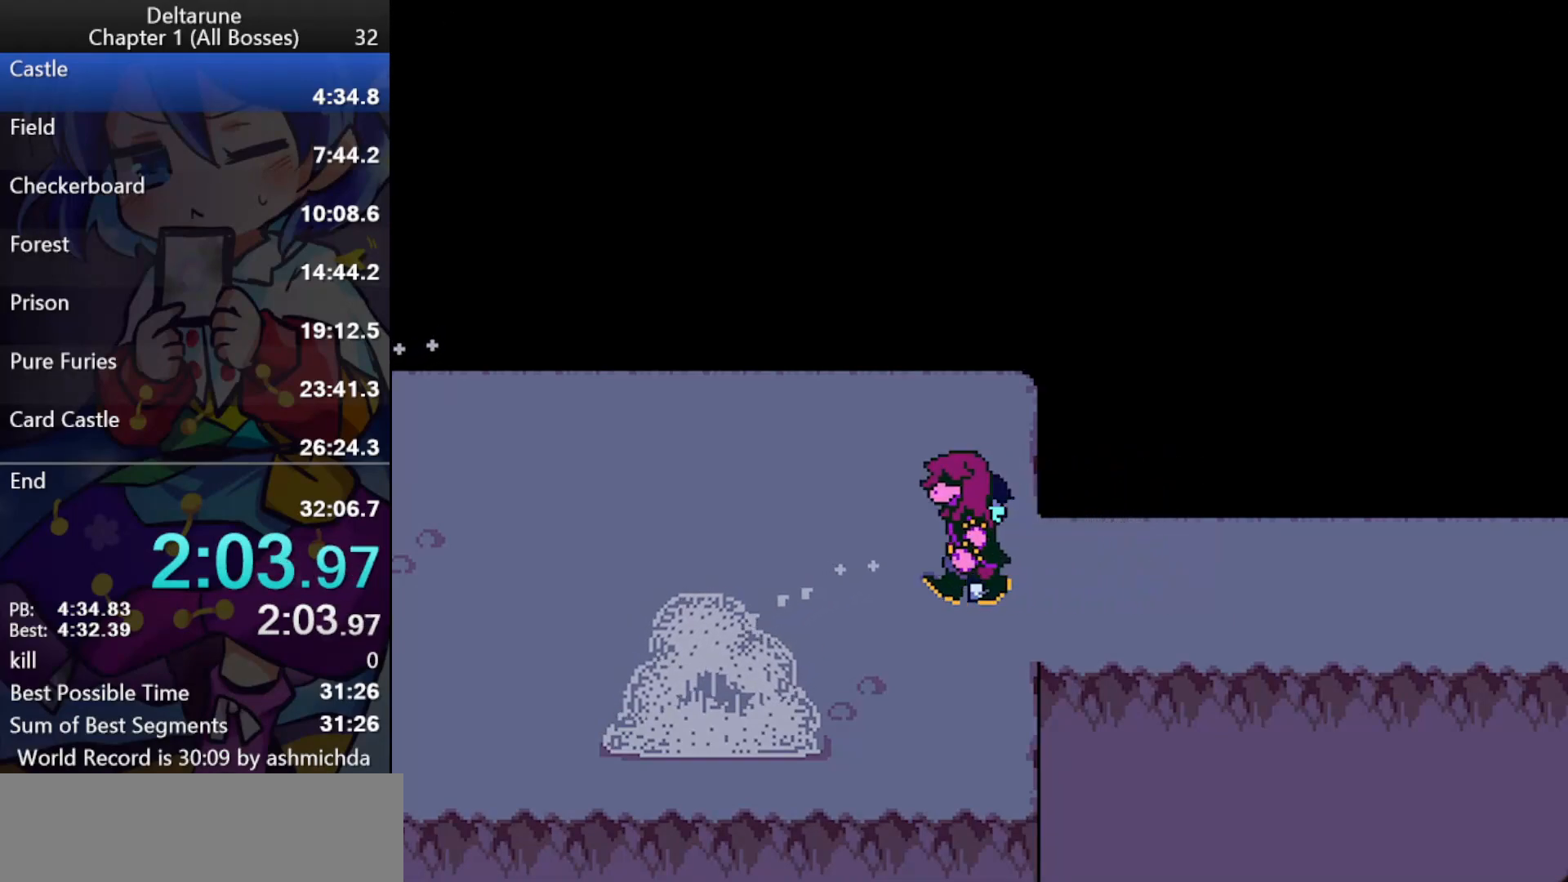
{"keys": ["ctrl_l", "right", "shift_l", "z"], "events": [[267, "return", "down"], [267, "z", "down"], [317, "return", "up"], [367, "return", "down"], [400, "return", "up"], [450, "return", "down"], [500, "return", "up"]]}
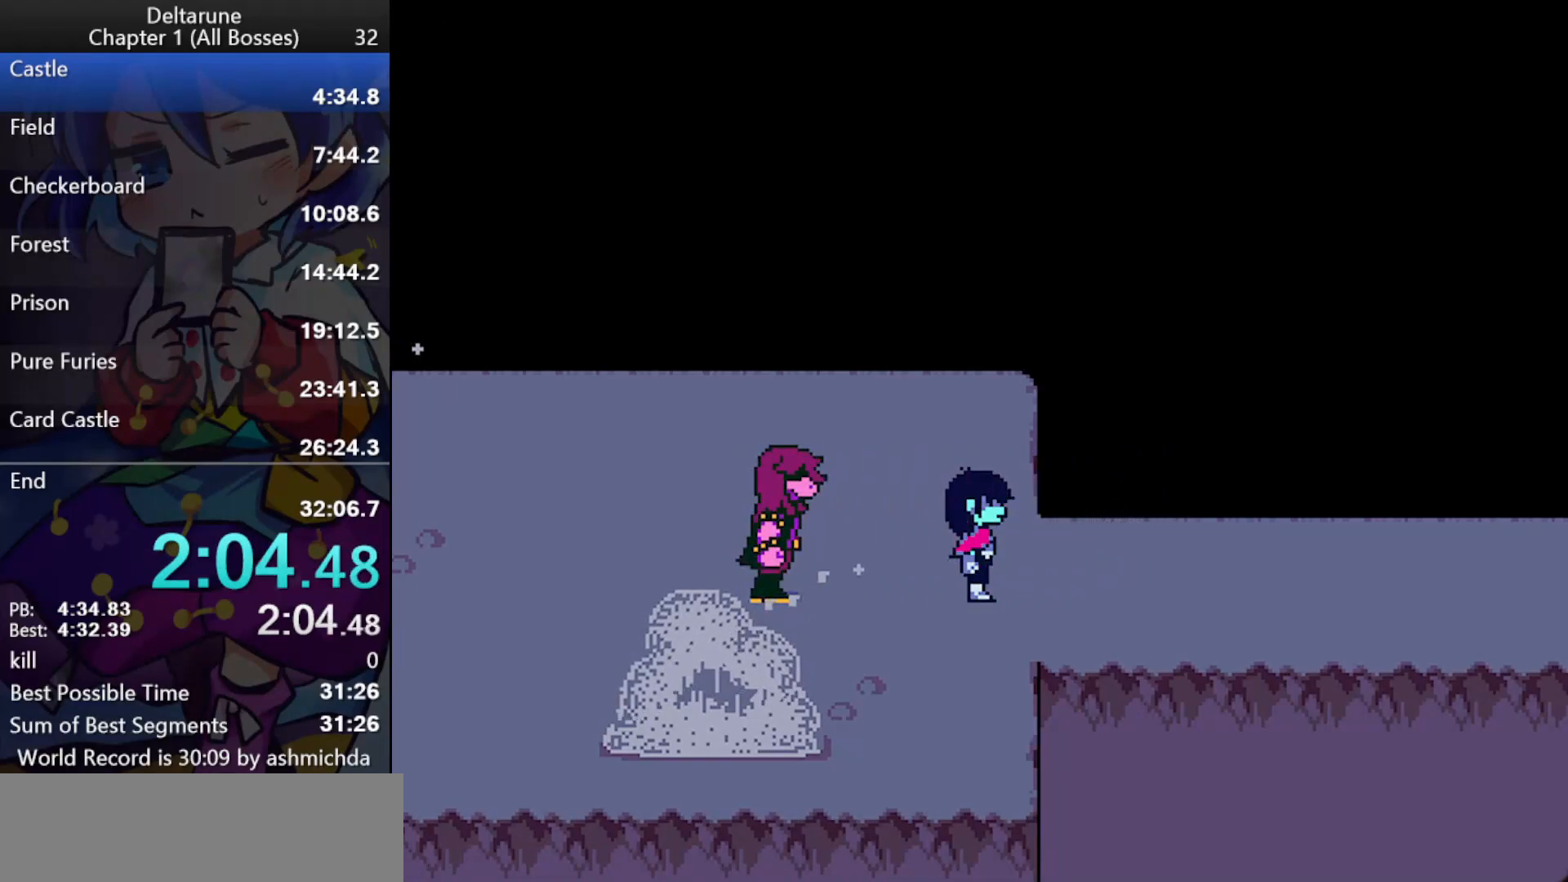
{"keys": ["ctrl_l", "return", "right", "shift_l"], "events": [[50, "return", "down"], [100, "return", "up"], [150, "return", "down"], [233, "return", "up"], [283, "return", "down"], [467, "z", "up"]]}
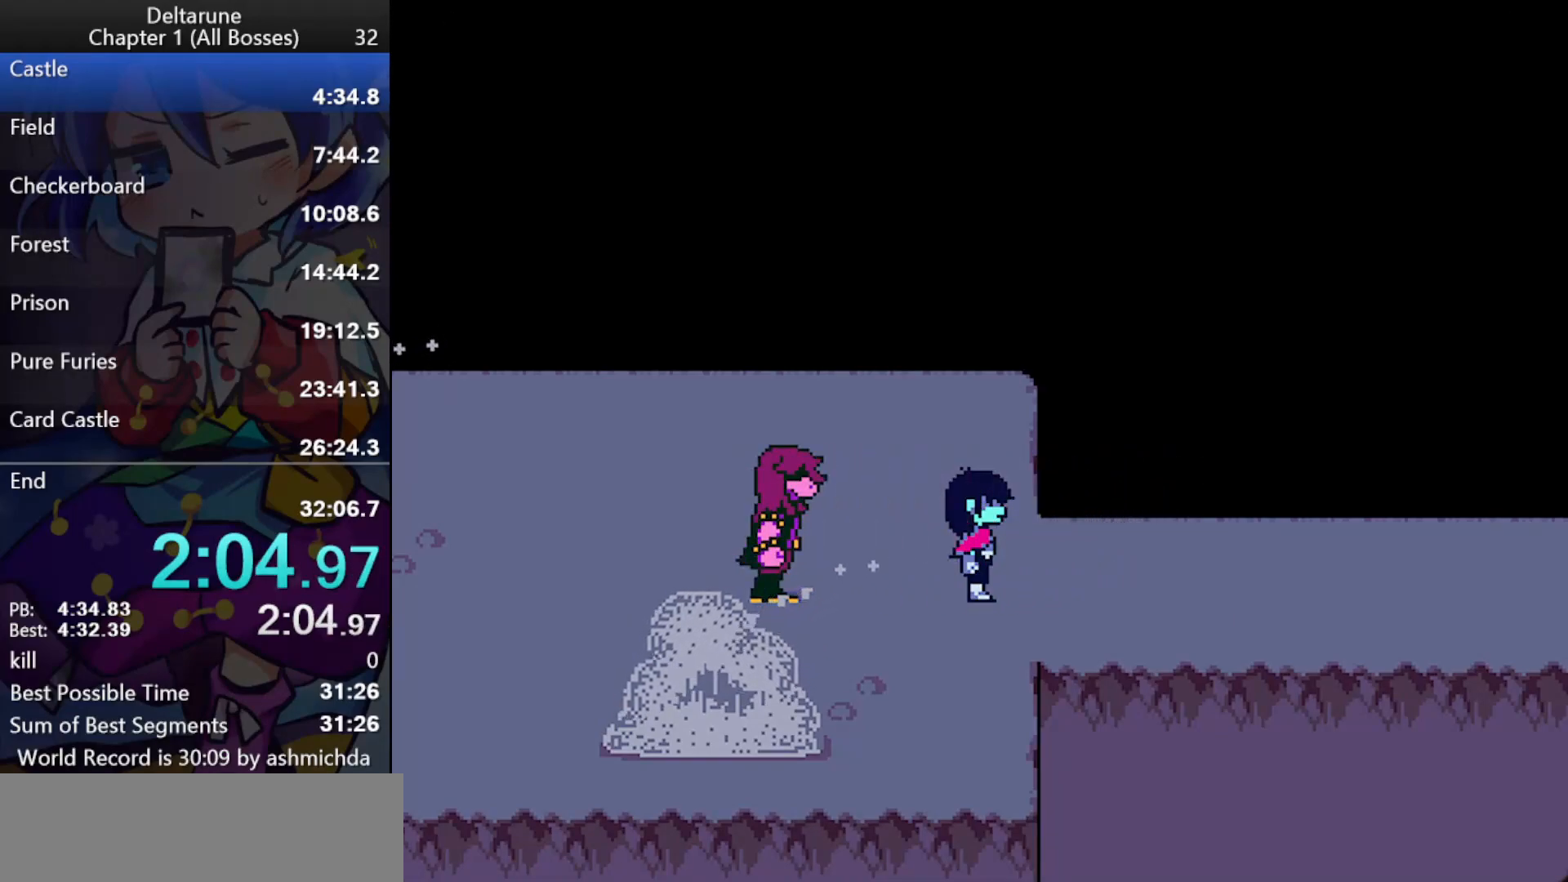
{"keys": ["ctrl_l", "right", "shift_l", "z"], "events": [[17, "return", "up"], [17, "z", "down"], [67, "return", "down"], [67, "z", "up"], [117, "z", "down"], [200, "z", "up"], [250, "z", "down"], [300, "z", "up"], [350, "return", "up"], [350, "z", "down"], [400, "return", "down"], [433, "return", "up"]]}
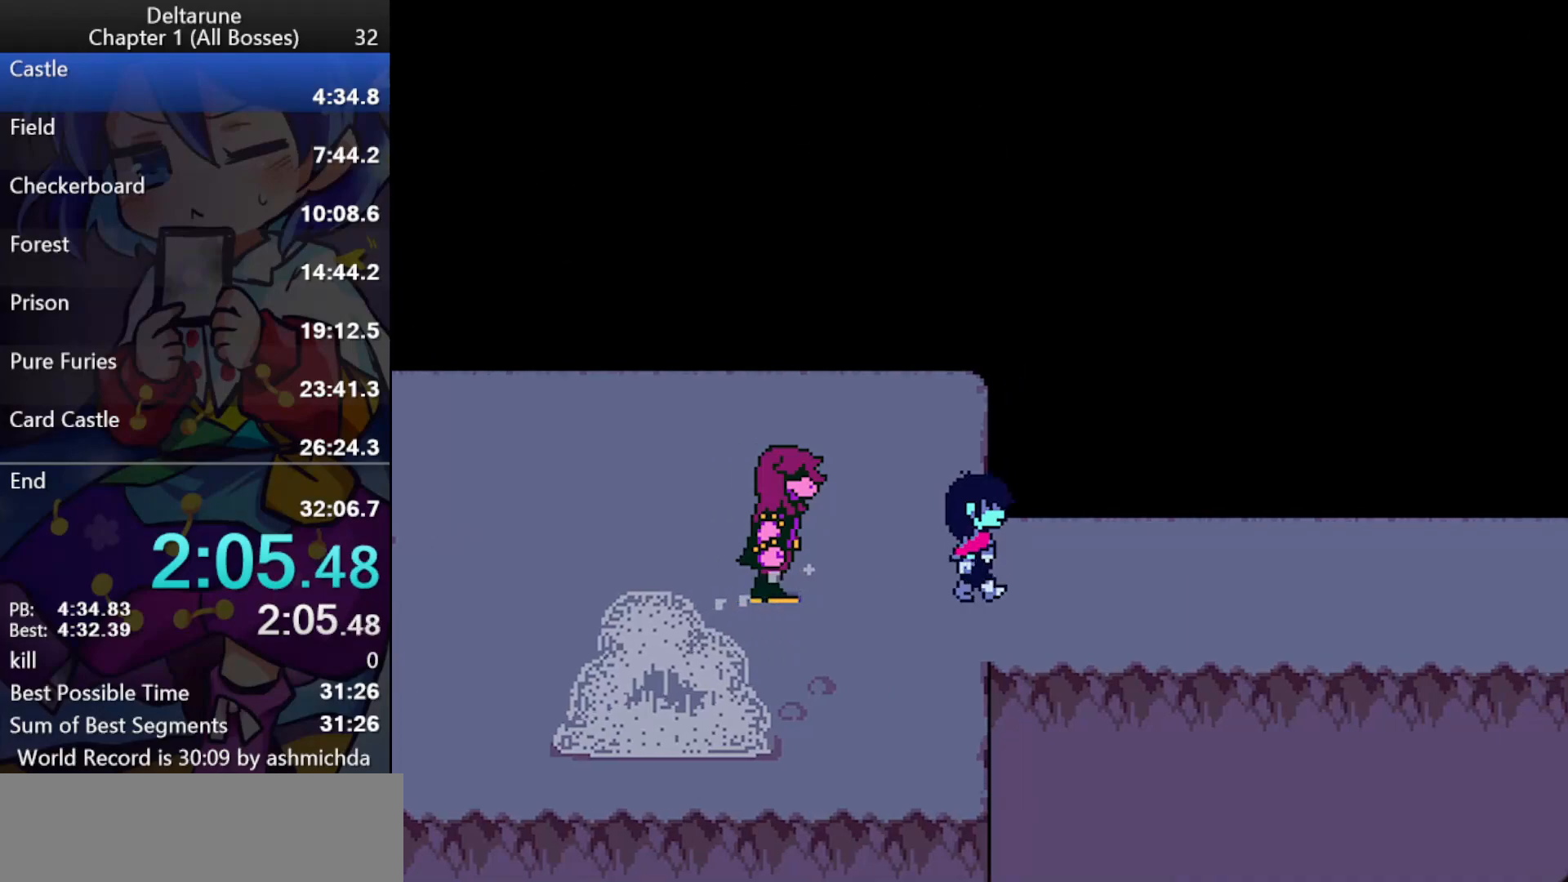
{"keys": ["ctrl_l", "right", "shift_l"], "events": [[33, "return", "down"], [83, "return", "up"], [83, "z", "up"]]}
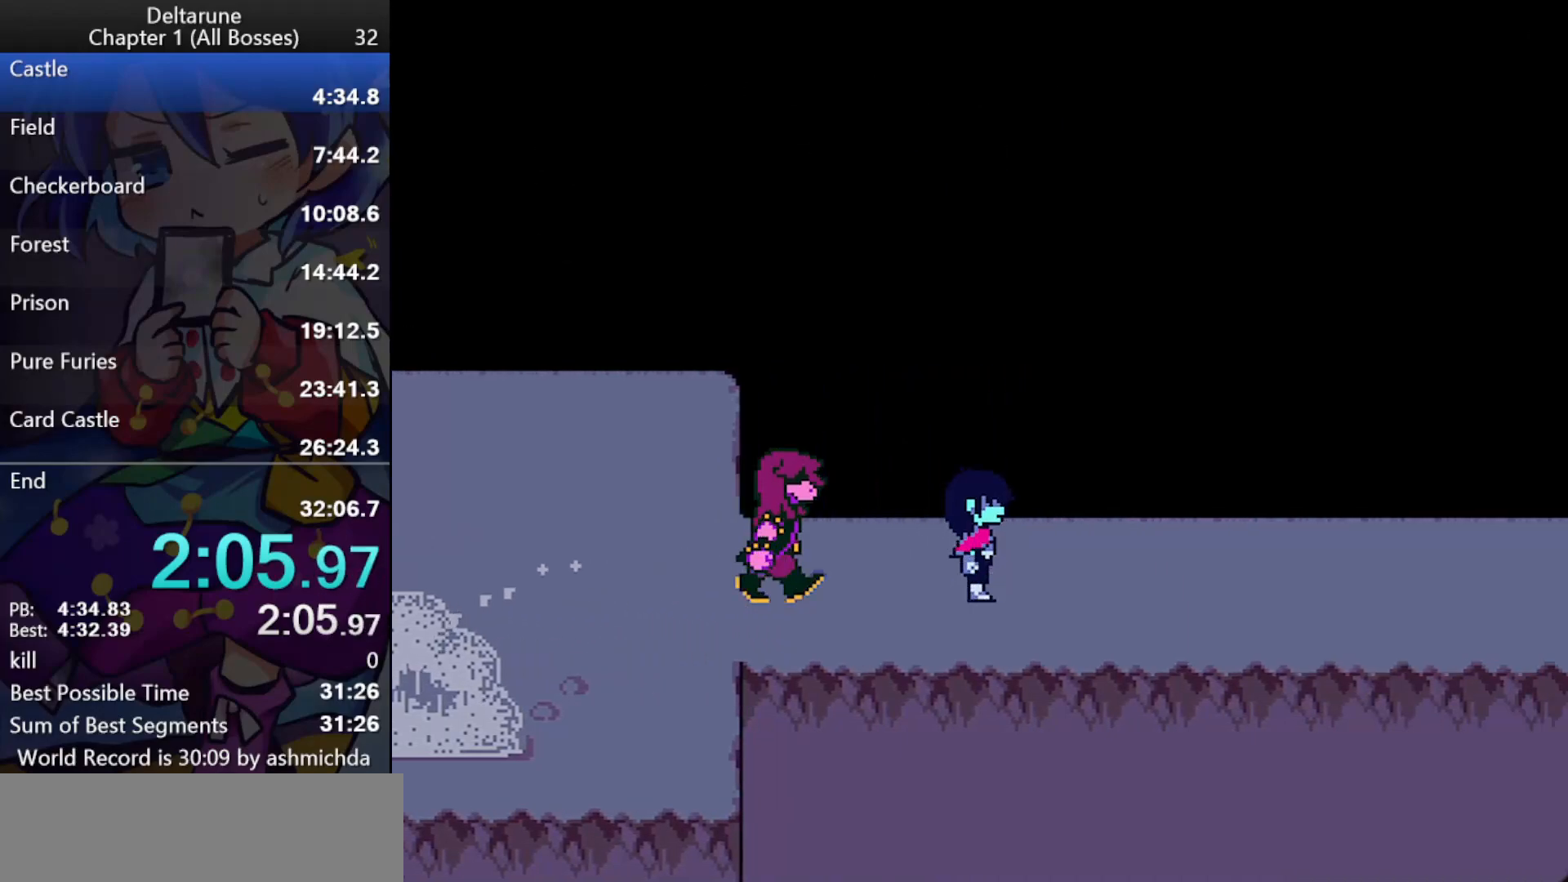
{"keys": ["ctrl_l", "right", "shift_l"], "events": []}
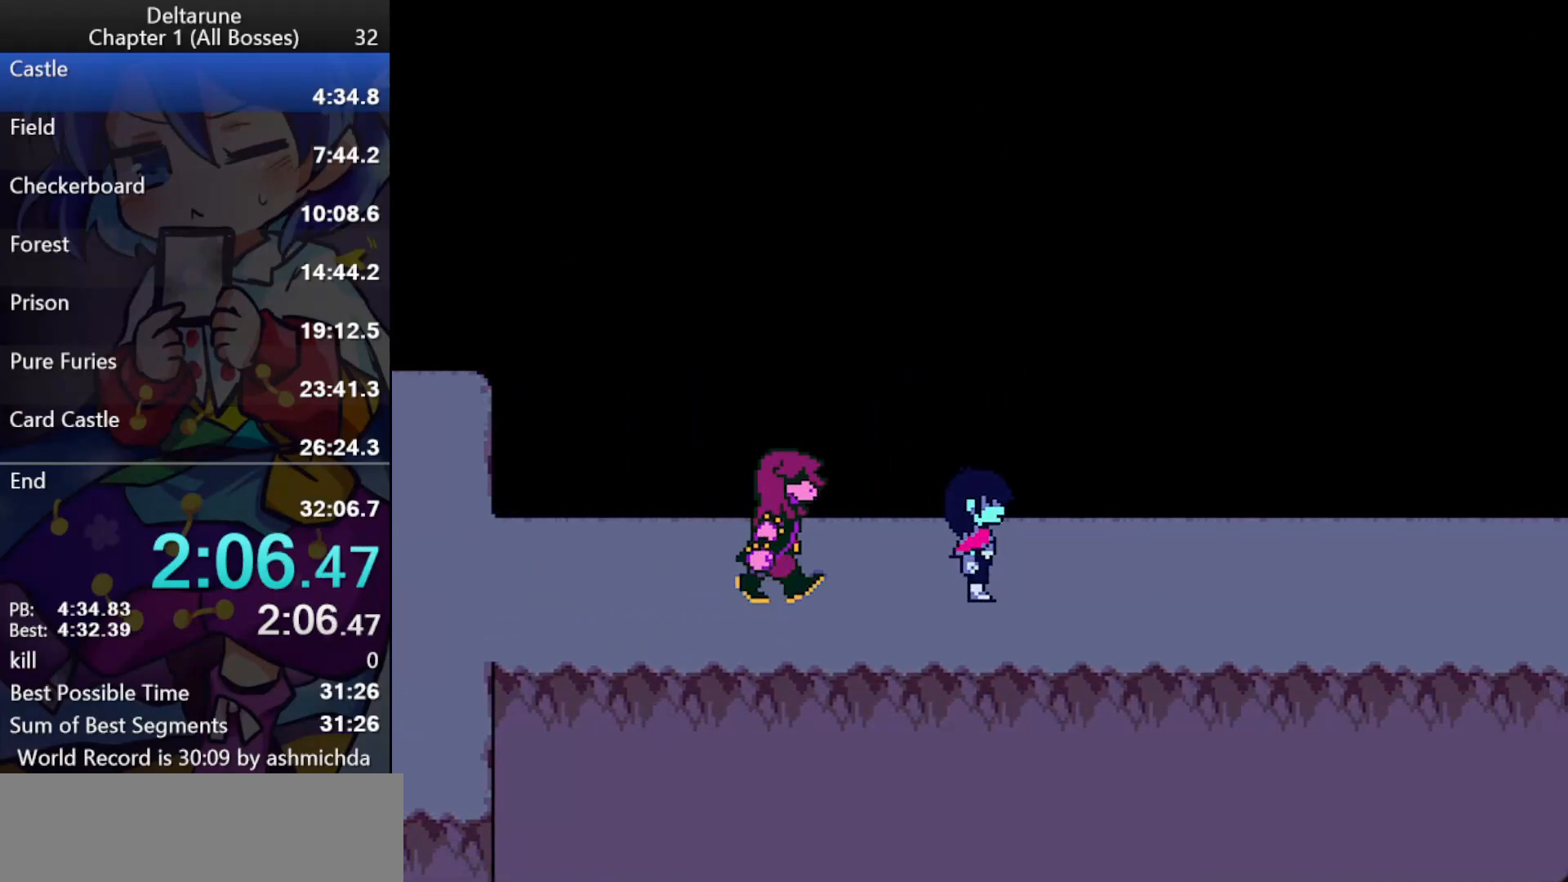
{"keys": ["ctrl_l", "return", "right", "shift_l"], "events": [[250, "return", "down"], [300, "z", "down"], [350, "return", "up"], [350, "z", "up"], [400, "return", "down"], [433, "return", "up"], [433, "z", "down"], [483, "return", "down"], [483, "z", "up"]]}
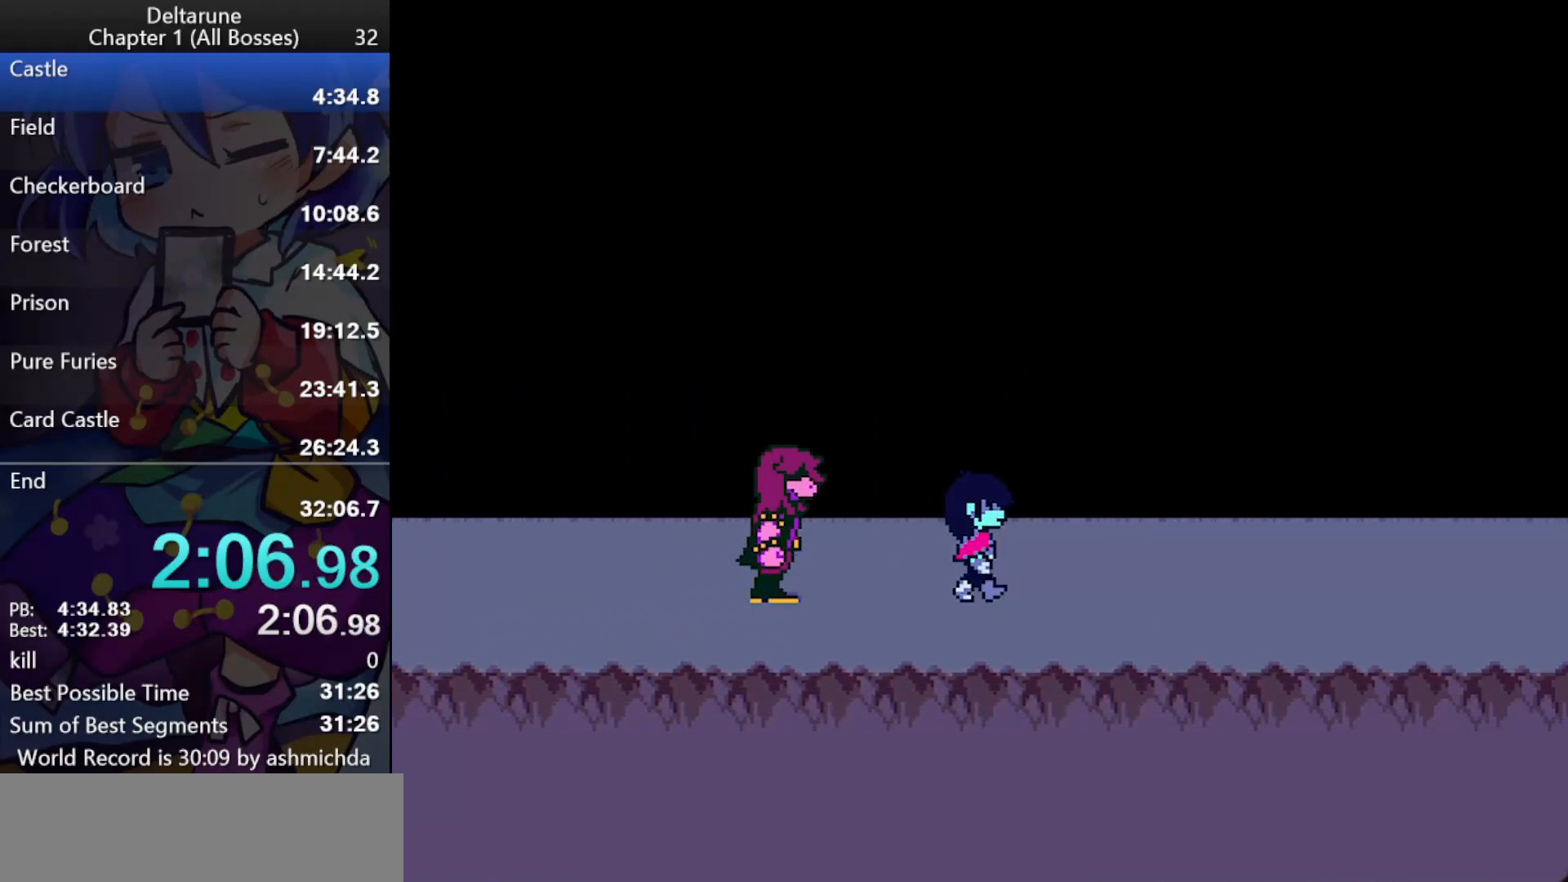
{"keys": ["ctrl_l", "right", "shift_l", "z"], "events": [[33, "return", "up"], [83, "return", "down"], [83, "z", "down"], [133, "return", "up"], [133, "z", "up"], [167, "return", "down"], [167, "z", "down"], [217, "return", "up"], [217, "z", "up"], [267, "return", "down"], [267, "z", "down"], [317, "return", "up"], [367, "return", "down"], [367, "z", "up"], [400, "return", "up"], [400, "z", "down"], [450, "return", "down"], [450, "z", "up"], [500, "return", "up"], [500, "z", "down"]]}
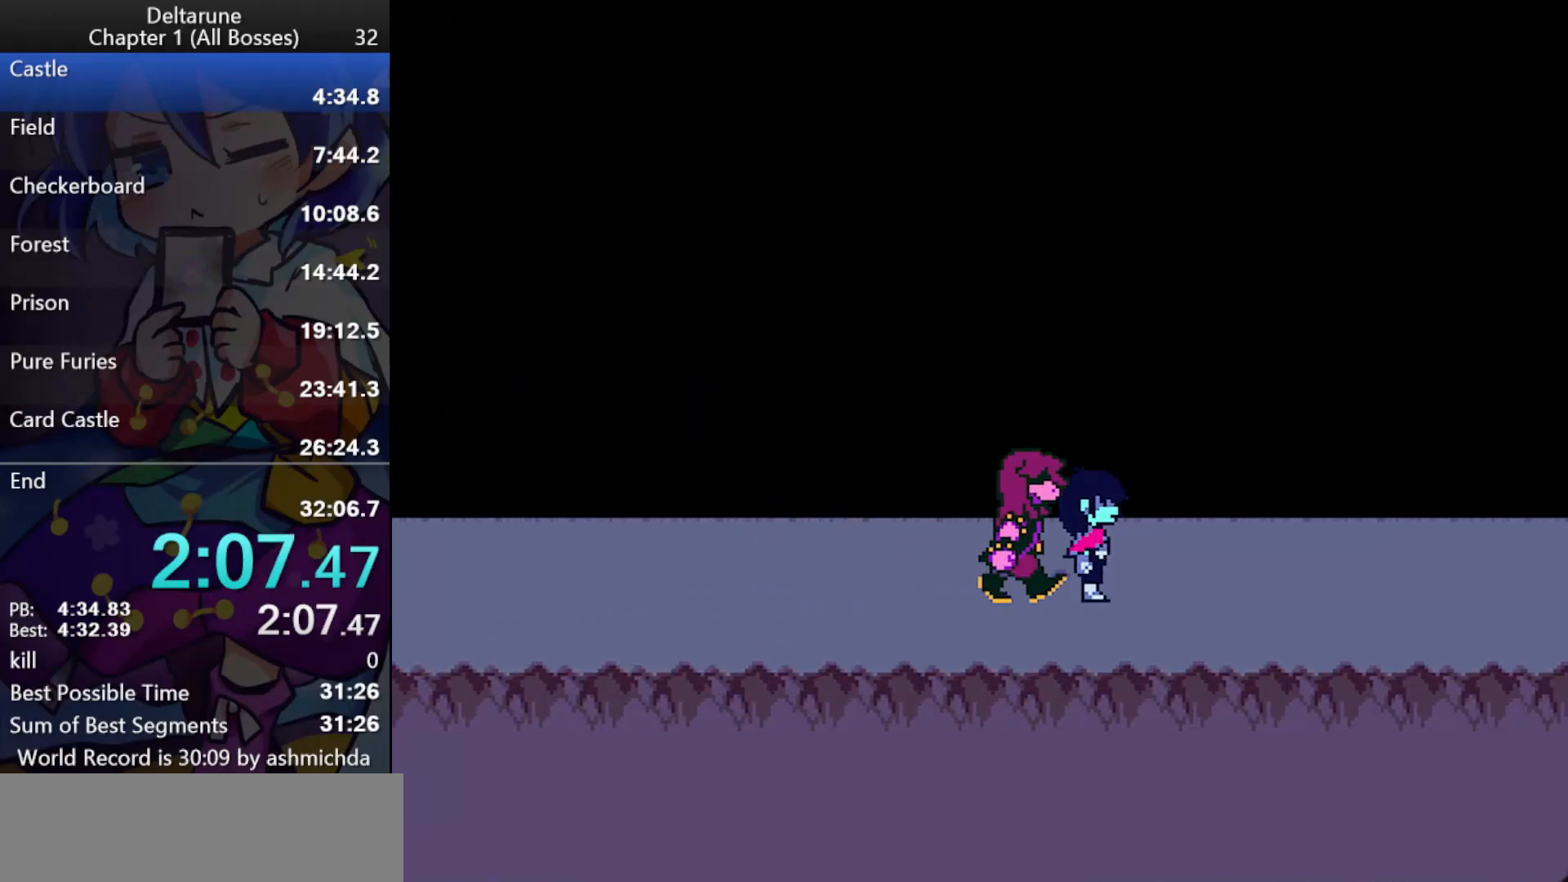
{"keys": ["ctrl_l", "right", "shift_l"], "events": [[50, "return", "down"], [50, "z", "up"], [100, "return", "up"]]}
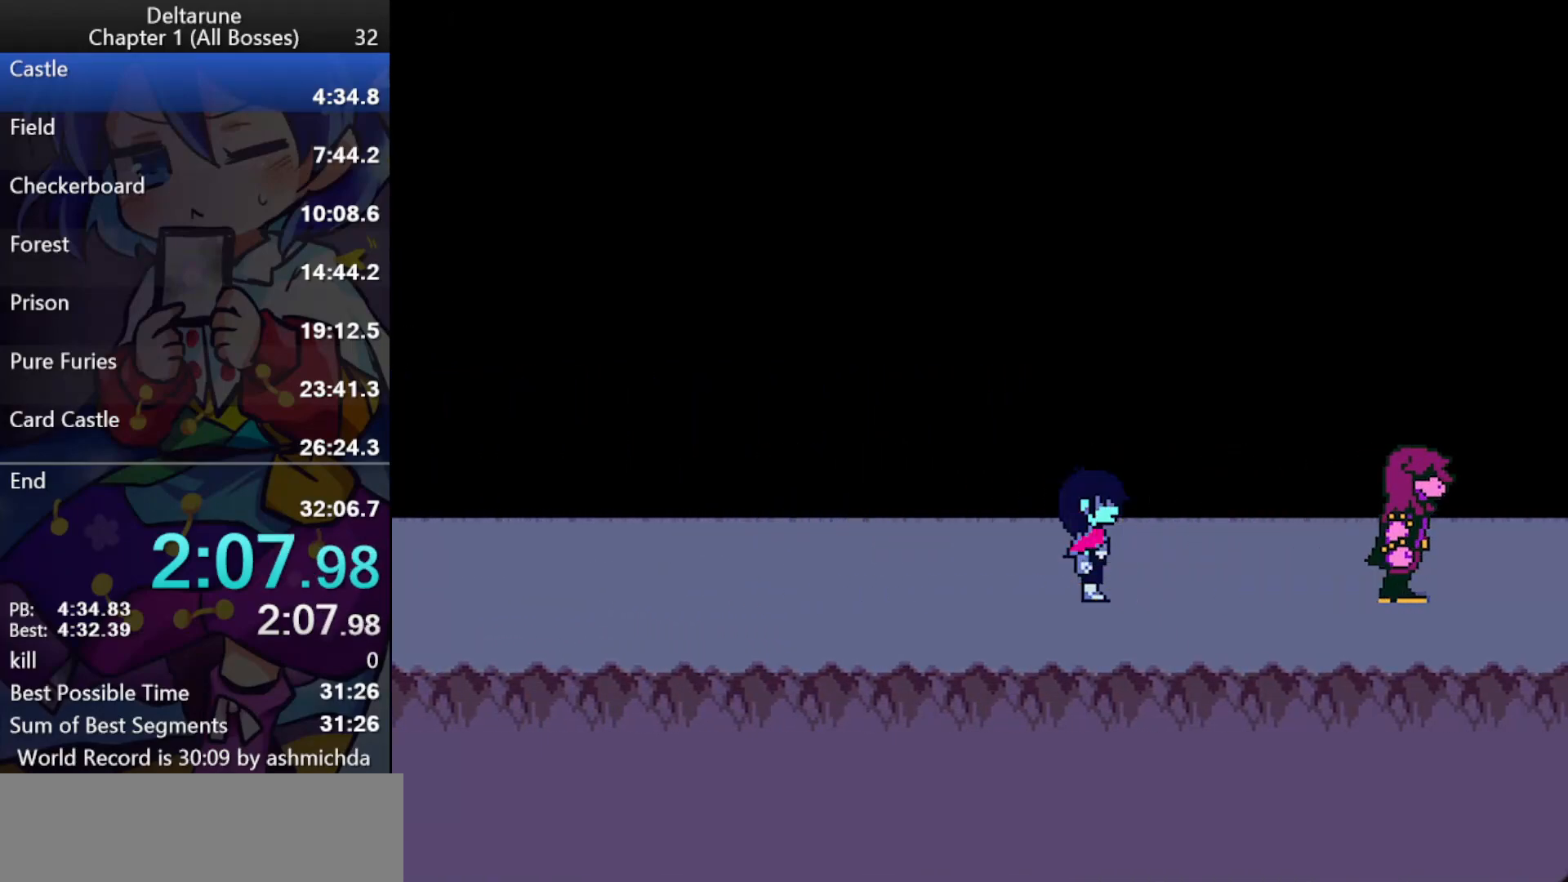
{"keys": ["ctrl_l", "right", "shift_l"], "events": []}
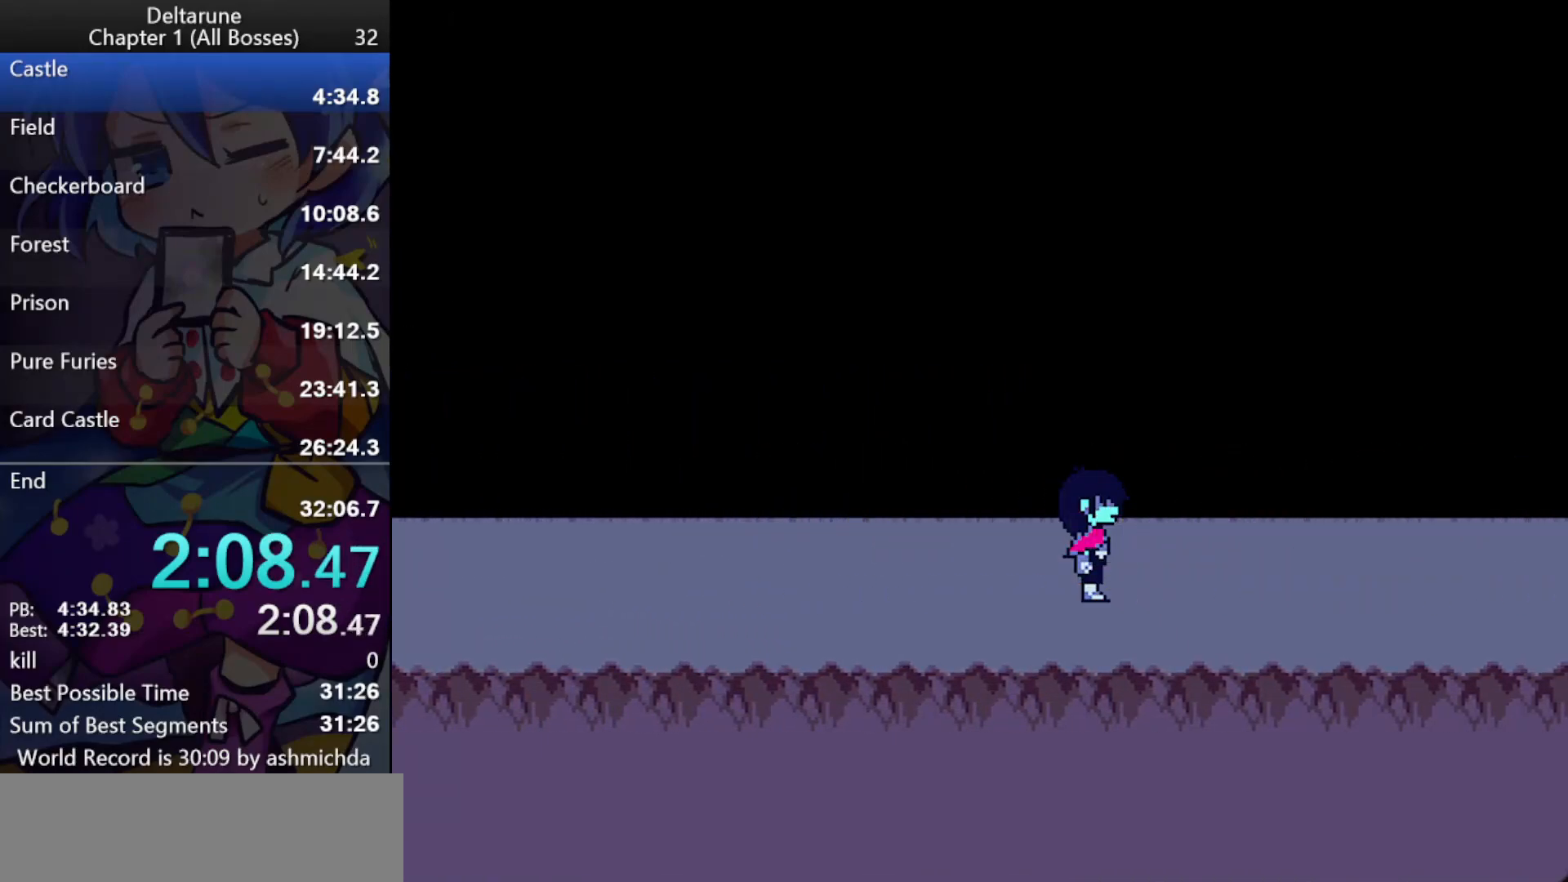
{"keys": ["ctrl_l", "right", "shift_l"], "events": []}
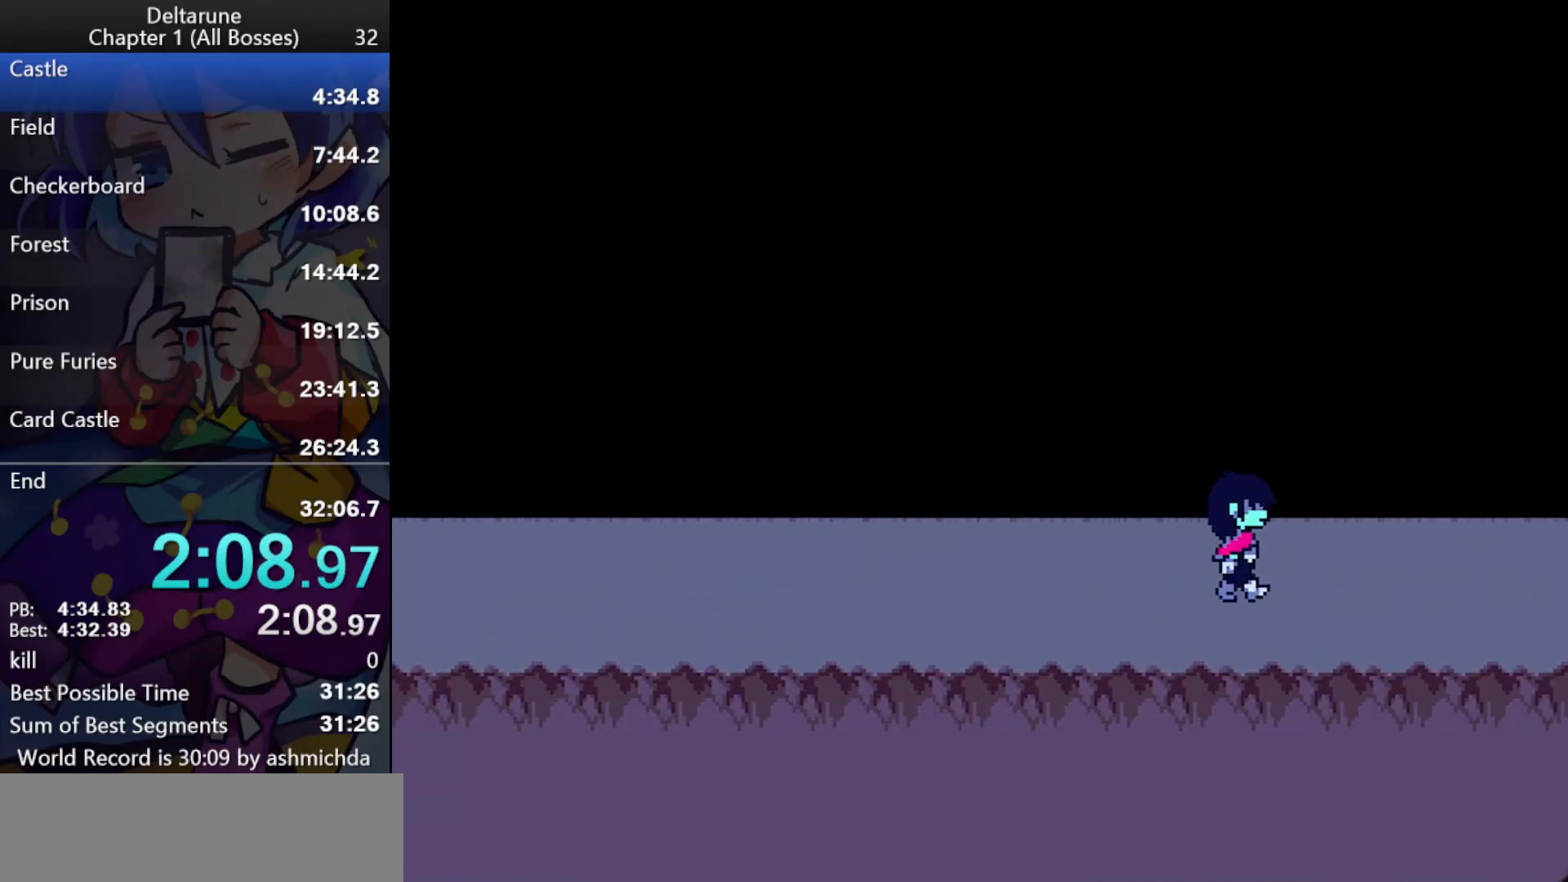
{"keys": ["ctrl_l", "right", "shift_l"], "events": []}